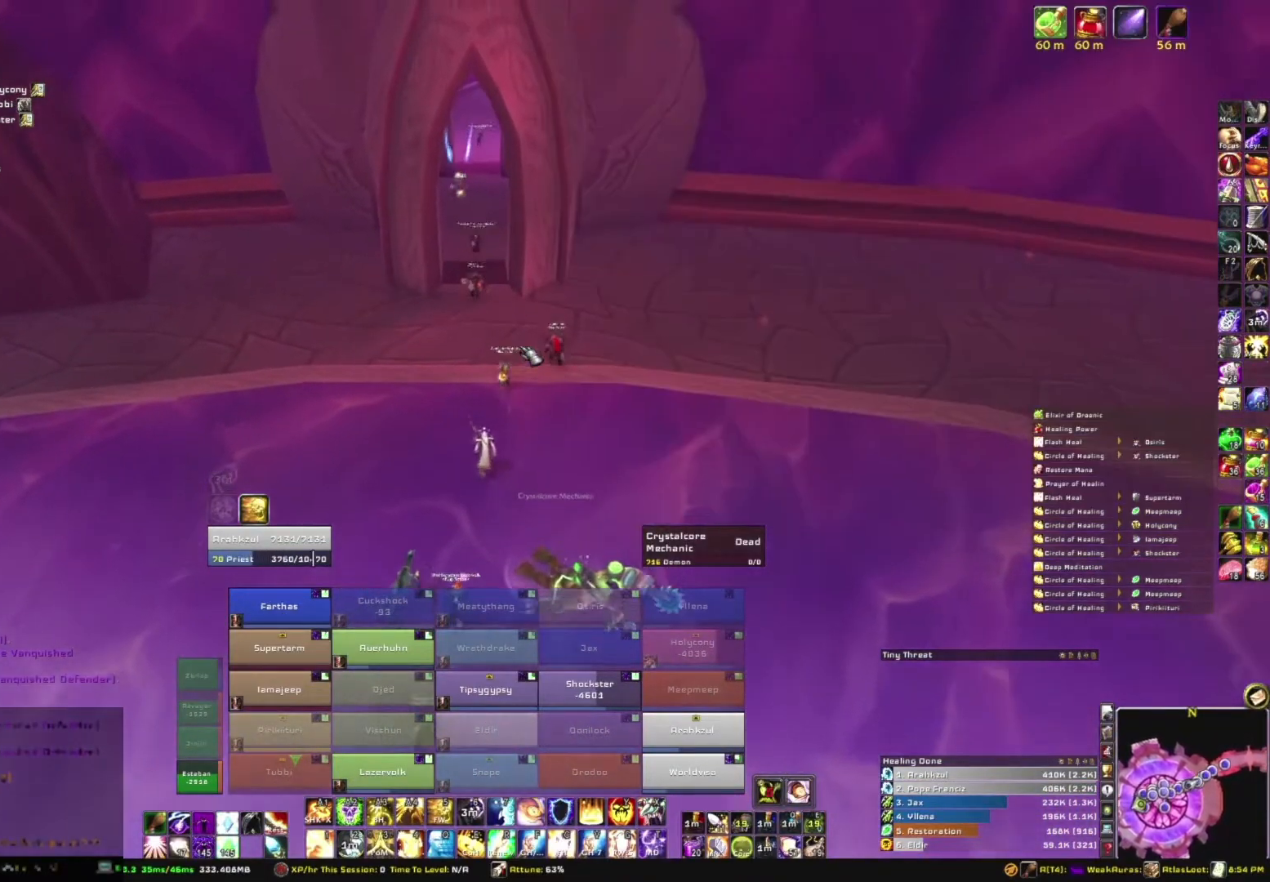
Gameplay with keyboard and mouse; each line is a JSON object with the keys and mouse buttons held at the frame after it. "events" lists presses ("down") and releases ("up") of "1", "2", "3", "4", "5", "a", "alt", "b", "c", "ctrl", "d", "e", "f", "g", "q", "r", "s", "shift", "space", "t", "tab", "tilde", "v", "w", "x", "z", "mouse_left", "mouse_wheel", "mouse_right", "mouse_mb4" and "mouse_mb5" between this image and that frame as [ms after this image, input, new state], when the widget could be followed in between. "mouse_left", "mouse_wheel", "mouse_right", "mouse_mb4", "mouse_mb5" = the "left", "wheel", "right", "mb4", "mb5" buttons of the "mouse" list. No other keys are recorded. "wheel" means that the mouse wheel is clicked or scrolled. Mouse movement is not recorded.
{"keys": ["w"], "mouse": [], "events": [[33, "b", "up"]]}
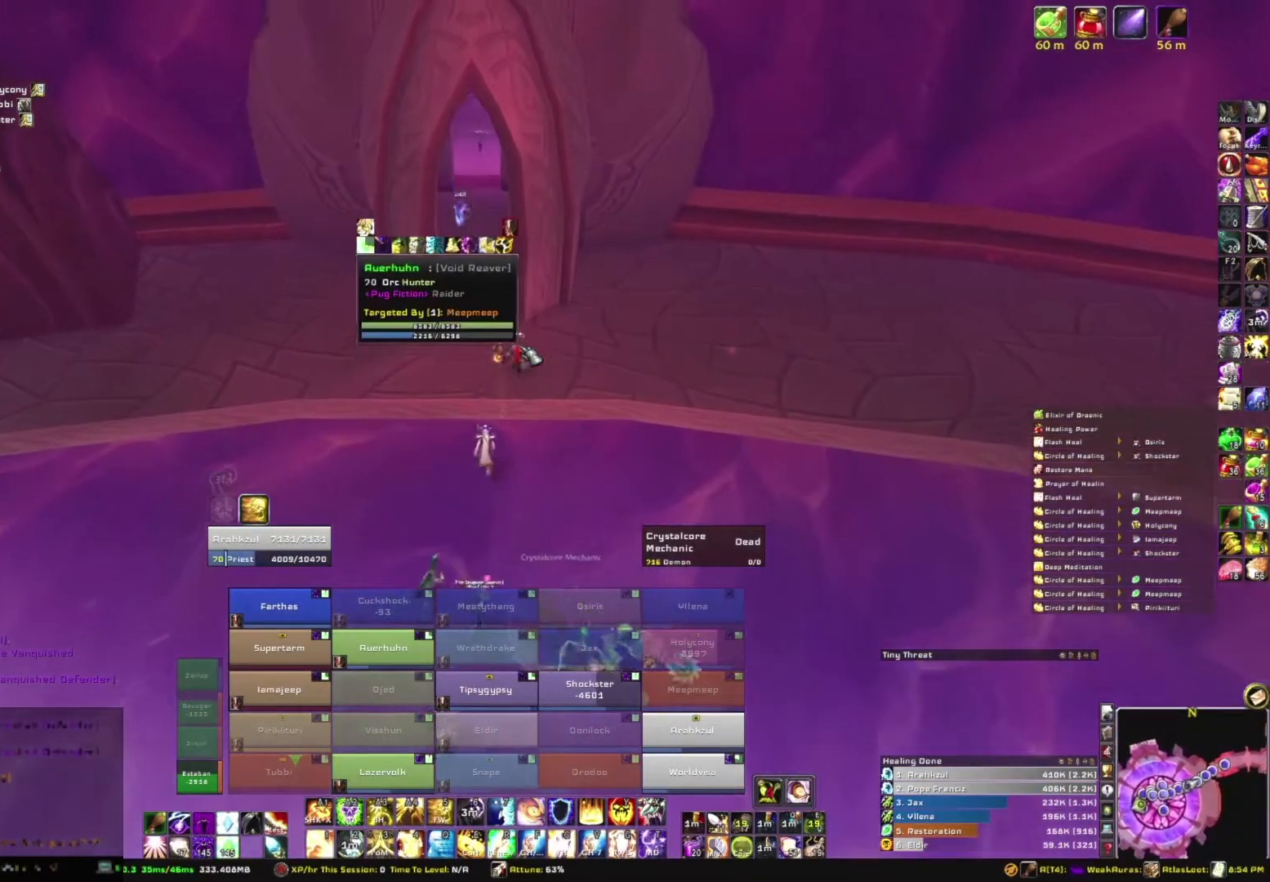
{"keys": ["w"], "mouse": [], "events": []}
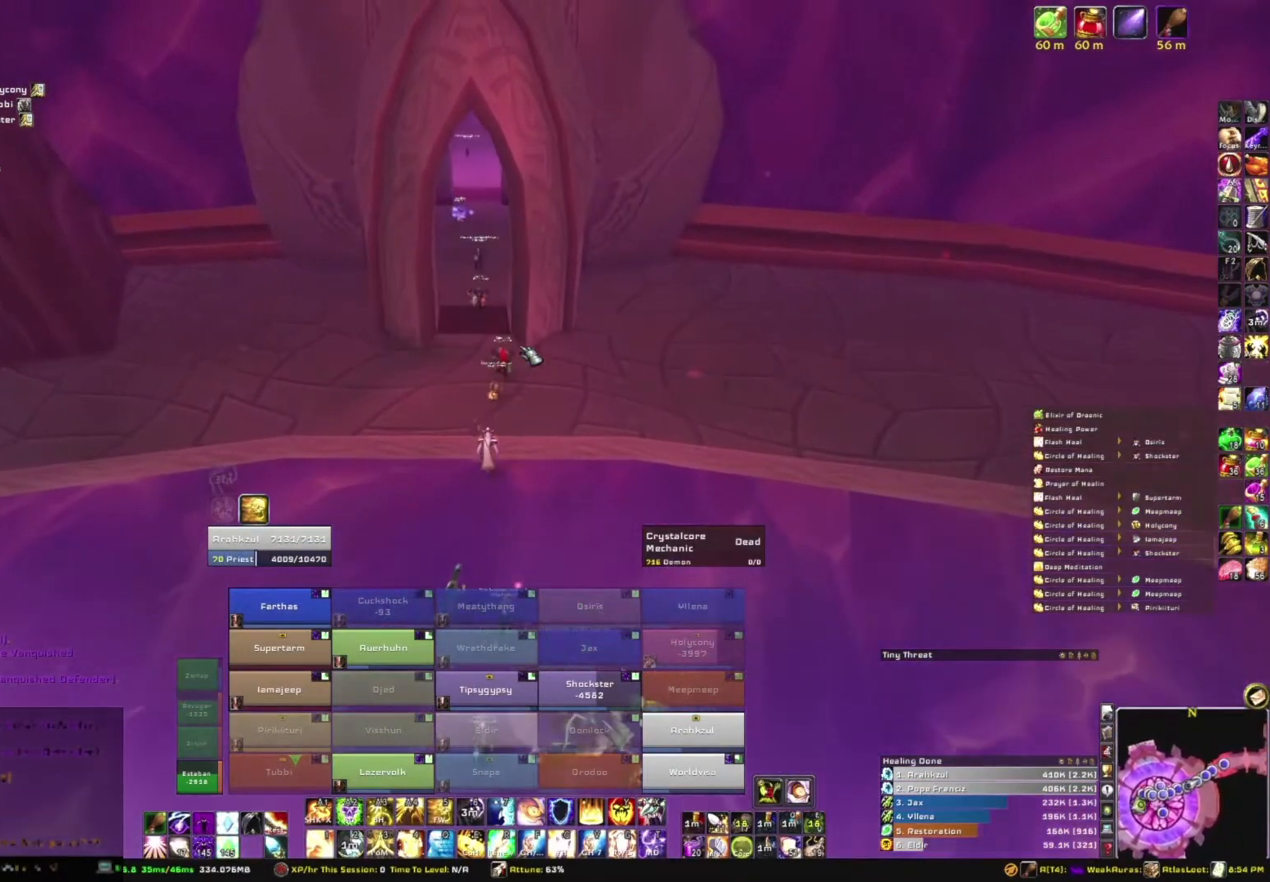
{"keys": ["w"], "mouse": [], "events": []}
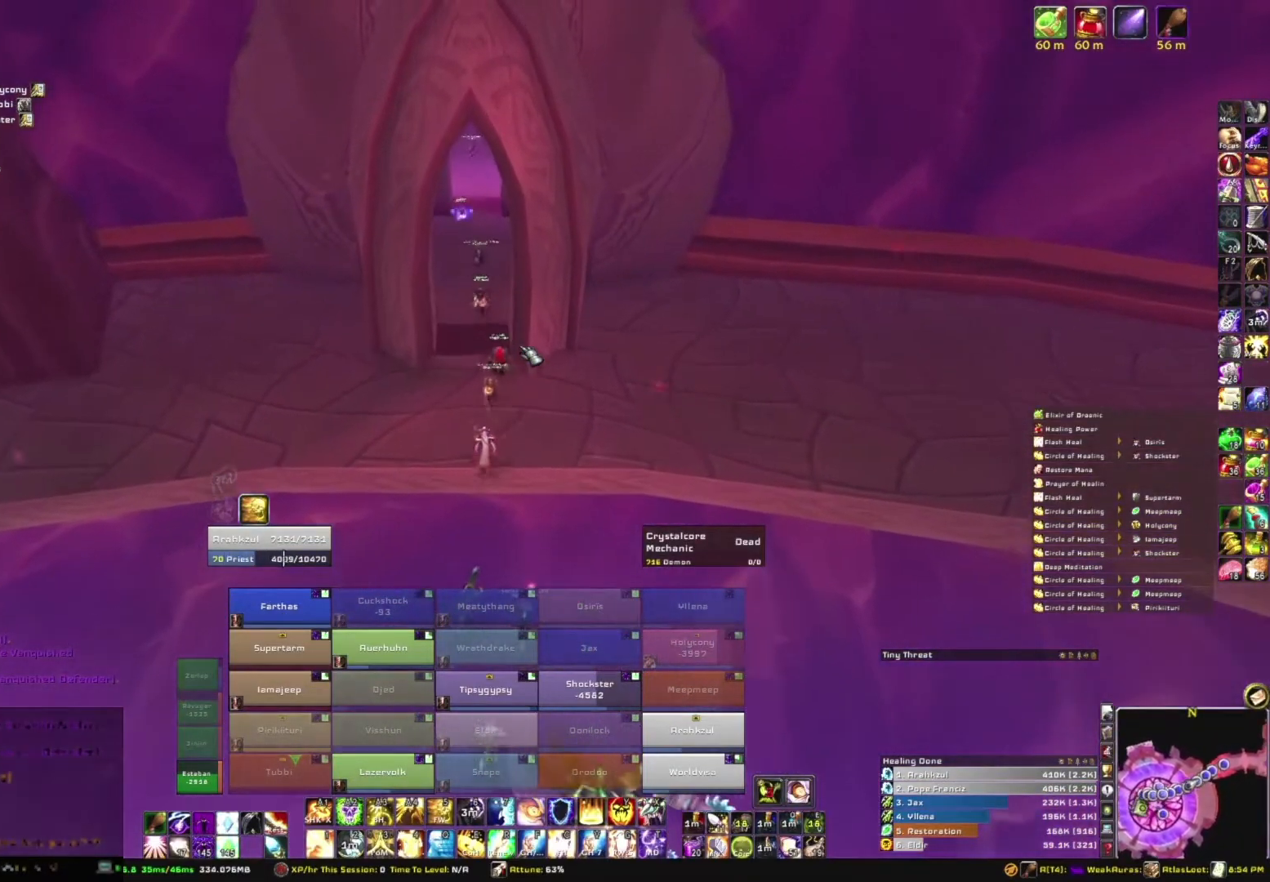
{"keys": ["w"], "mouse": [], "events": []}
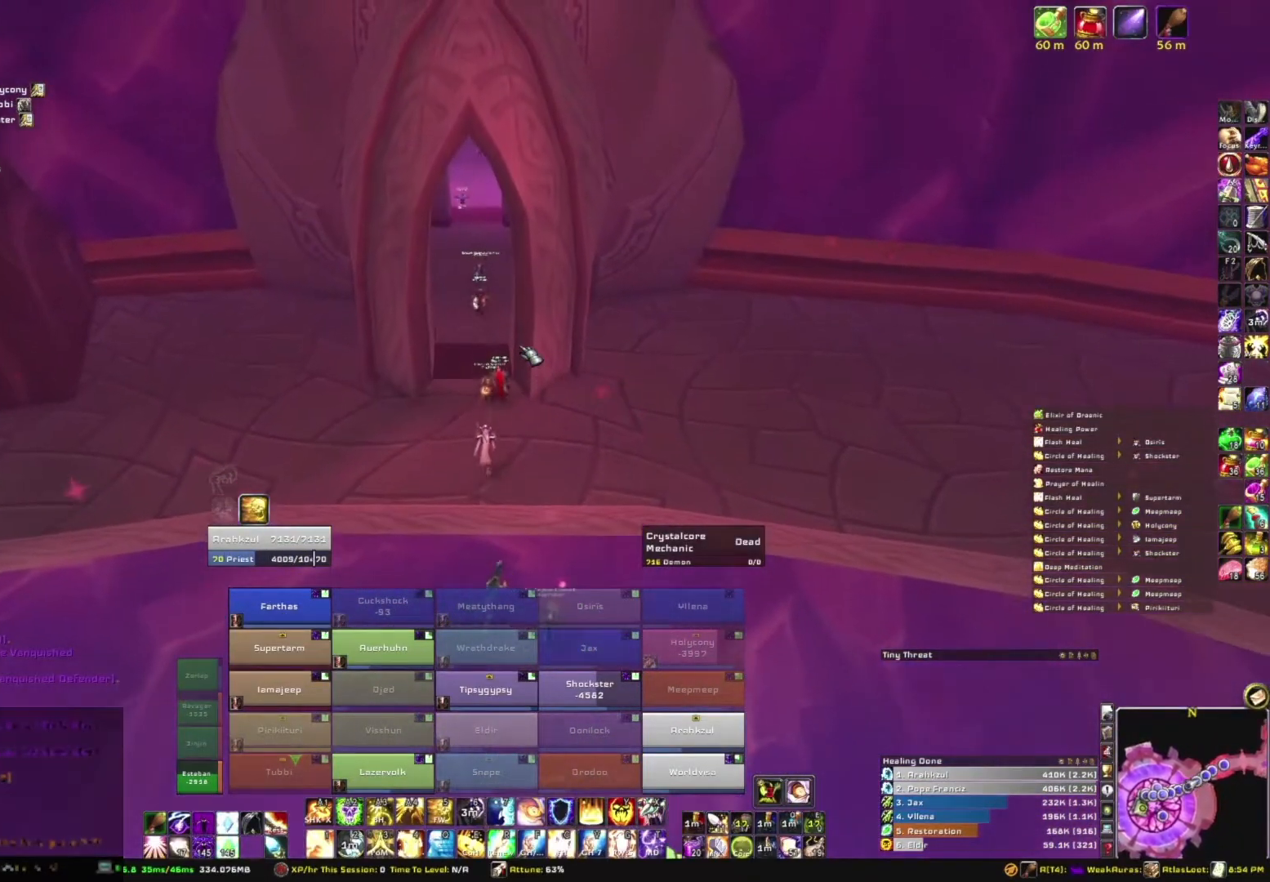
{"keys": ["w"], "mouse": [], "events": []}
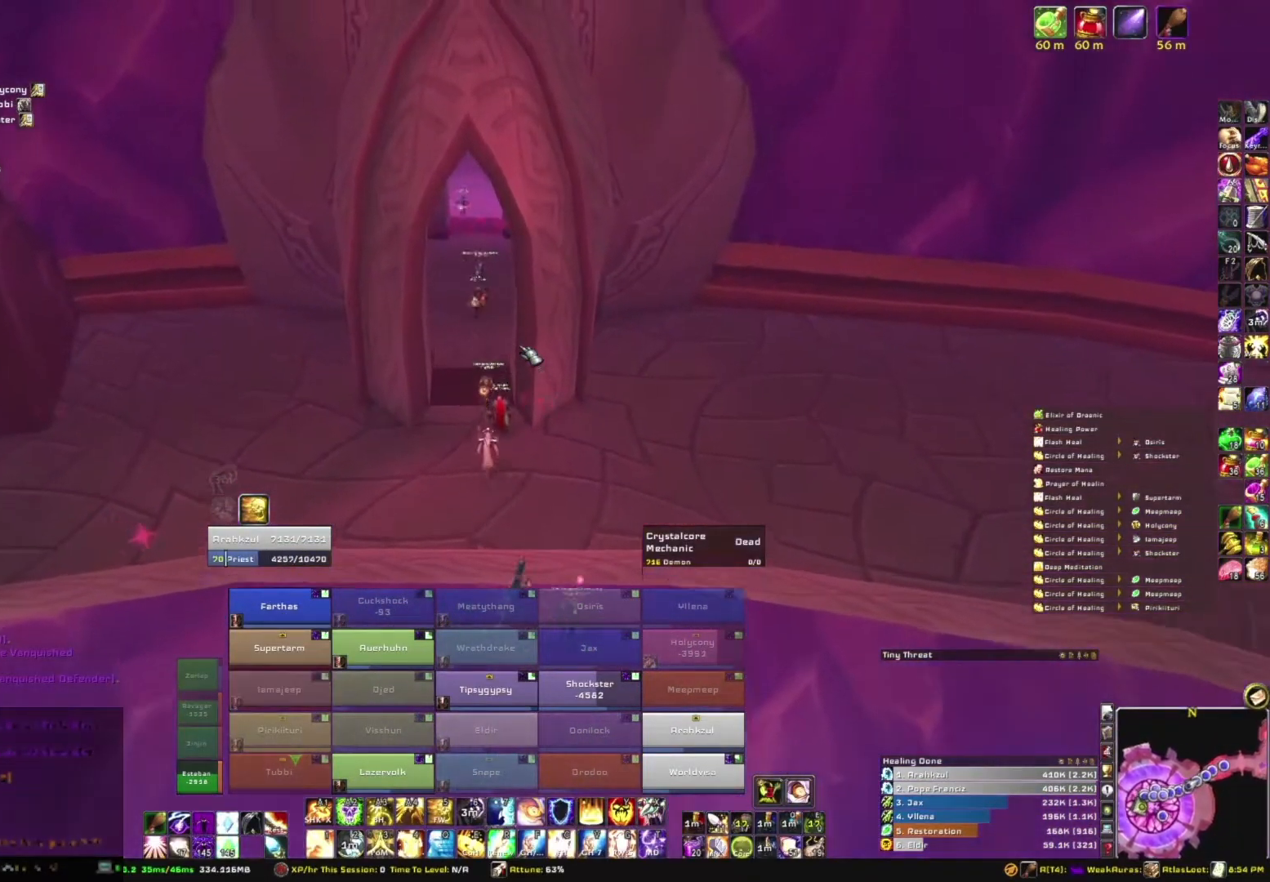
{"keys": ["w"], "mouse": [], "events": [[134, "a", "down"], [167, "a", "up"]]}
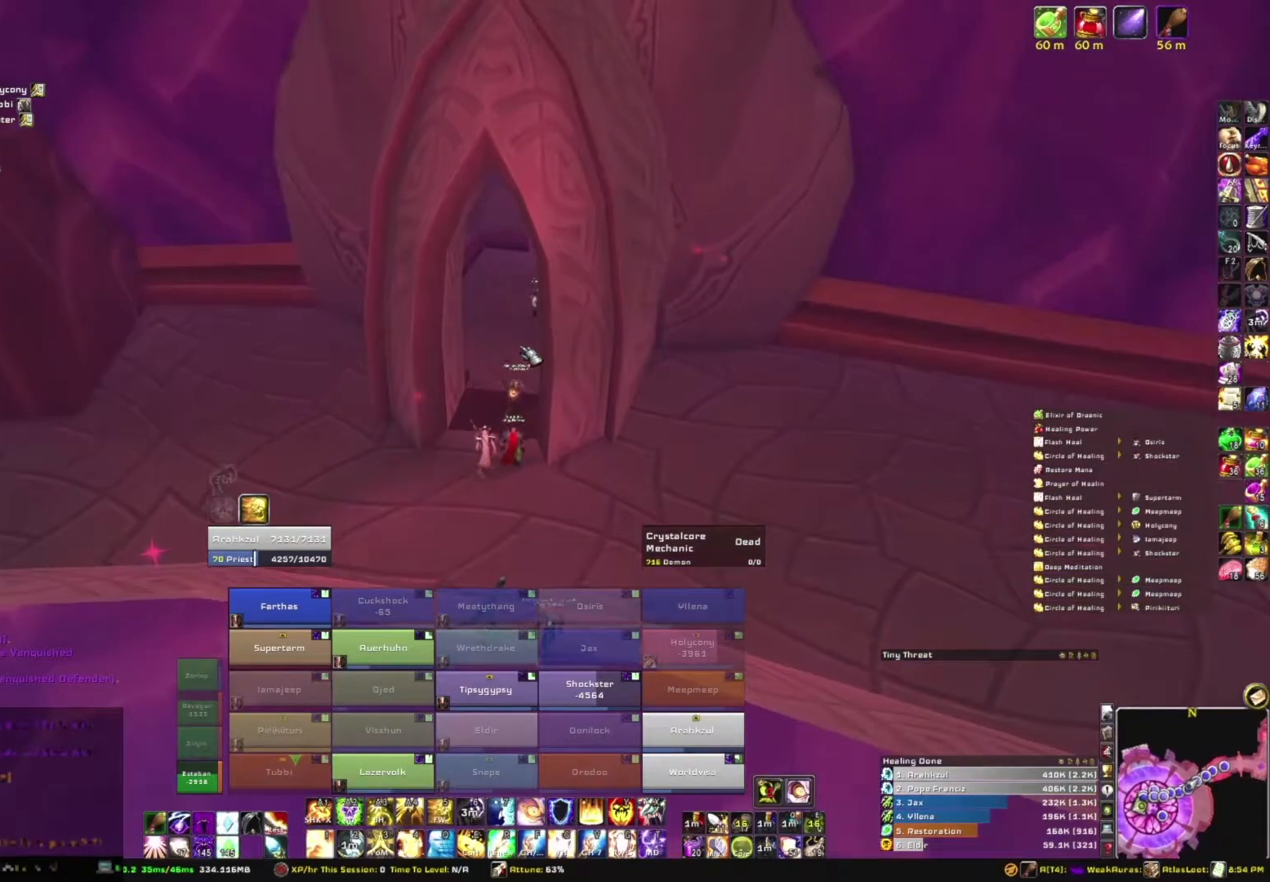
{"keys": ["w"], "mouse": ["right"], "events": [[267, "d", "down"], [367, "d", "up"], [367, "mouse_right", "down"]]}
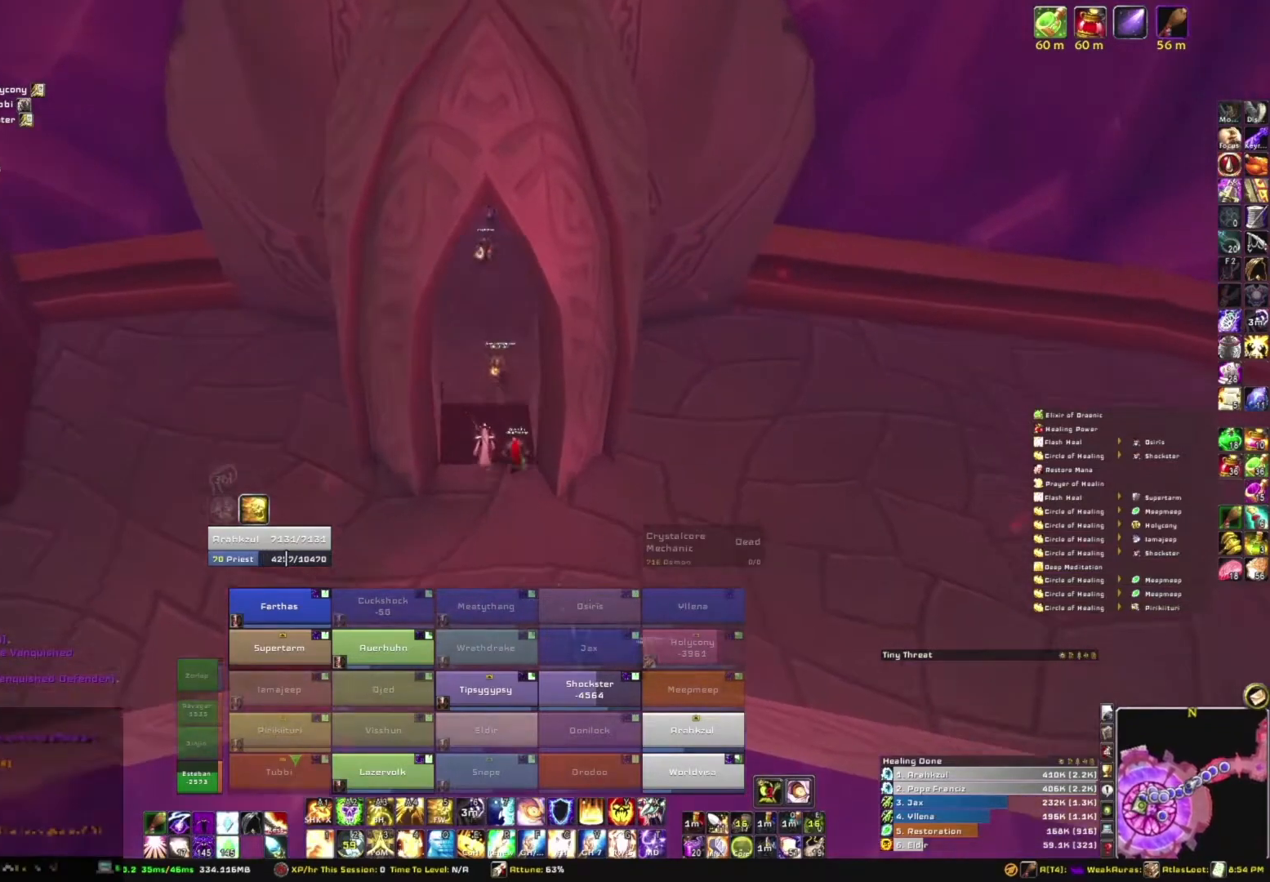
{"keys": ["w"], "mouse": [], "events": [[67, "mouse_right", "up"]]}
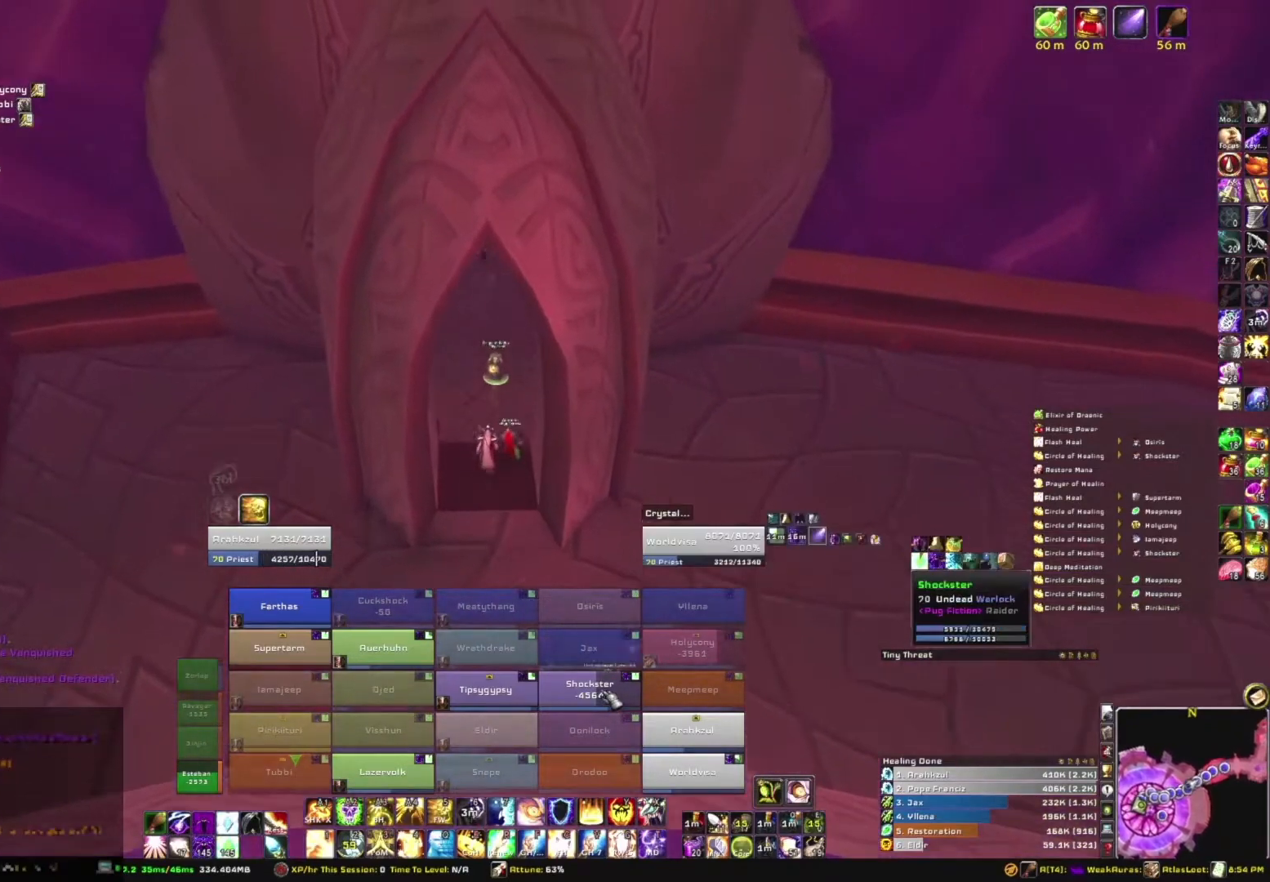
{"keys": ["w"], "mouse": [], "events": [[33, "r", "down"], [200, "r", "up"]]}
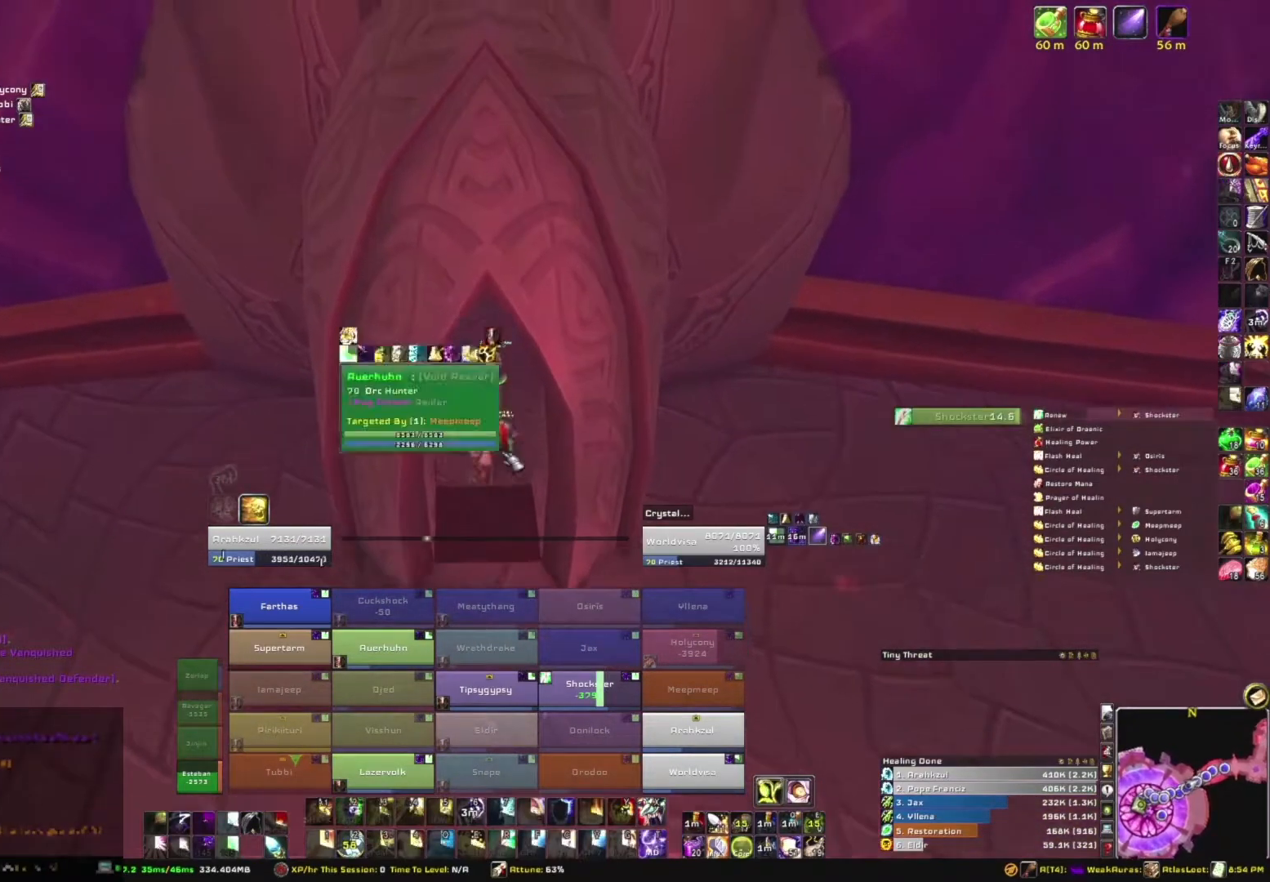
{"keys": ["w"], "mouse": ["right"], "events": [[34, "mouse_right", "down"]]}
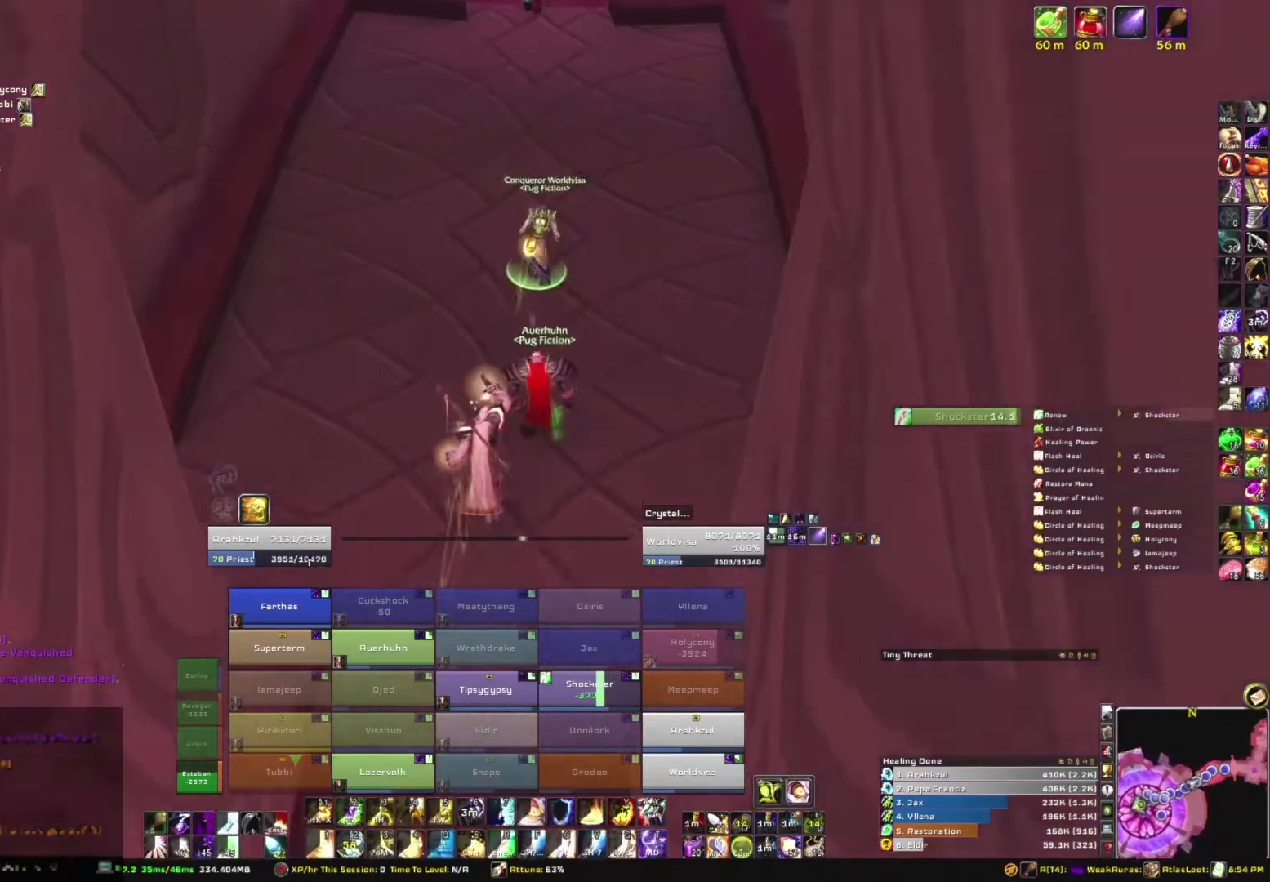
{"keys": ["w"], "mouse": [], "events": [[233, "mouse_right", "up"]]}
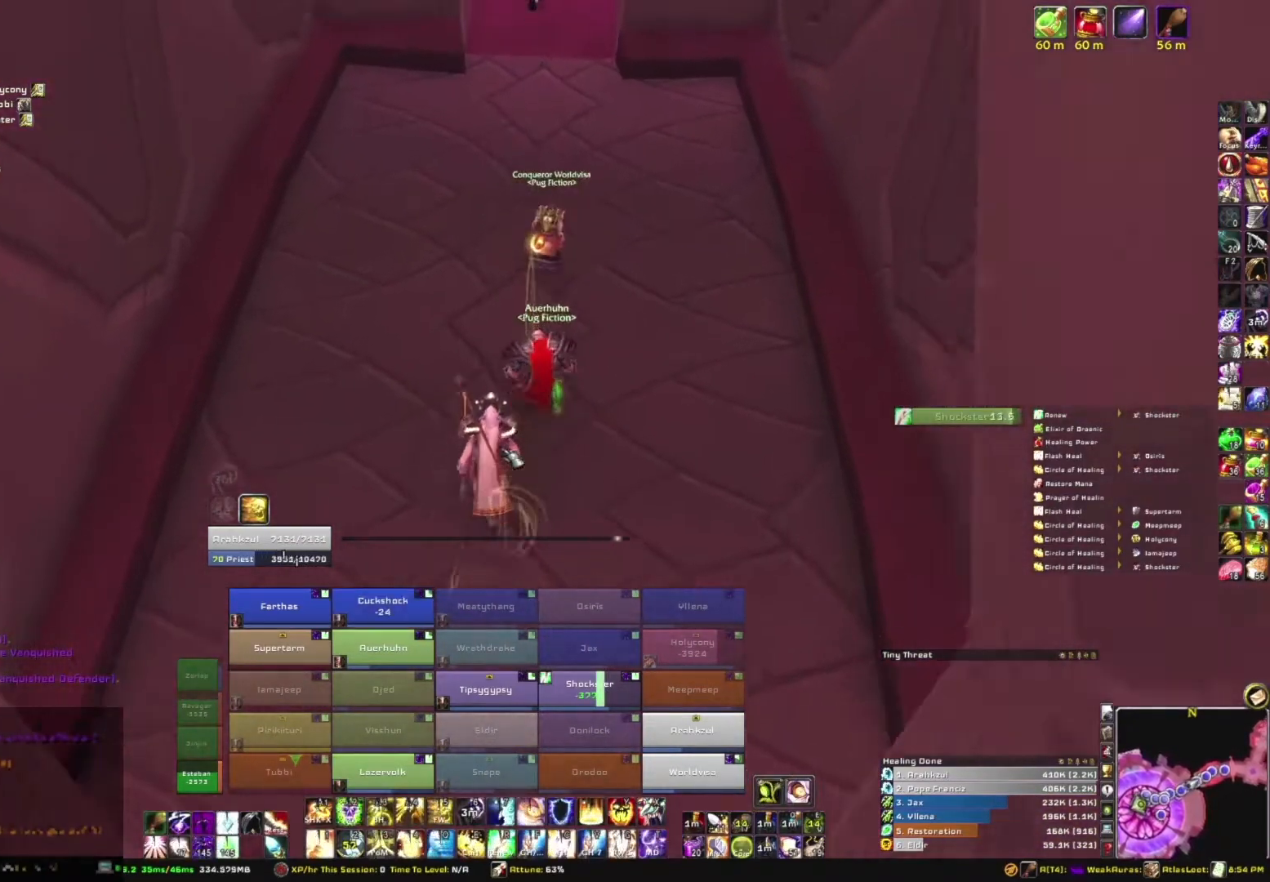
{"keys": ["w"], "mouse": [], "events": []}
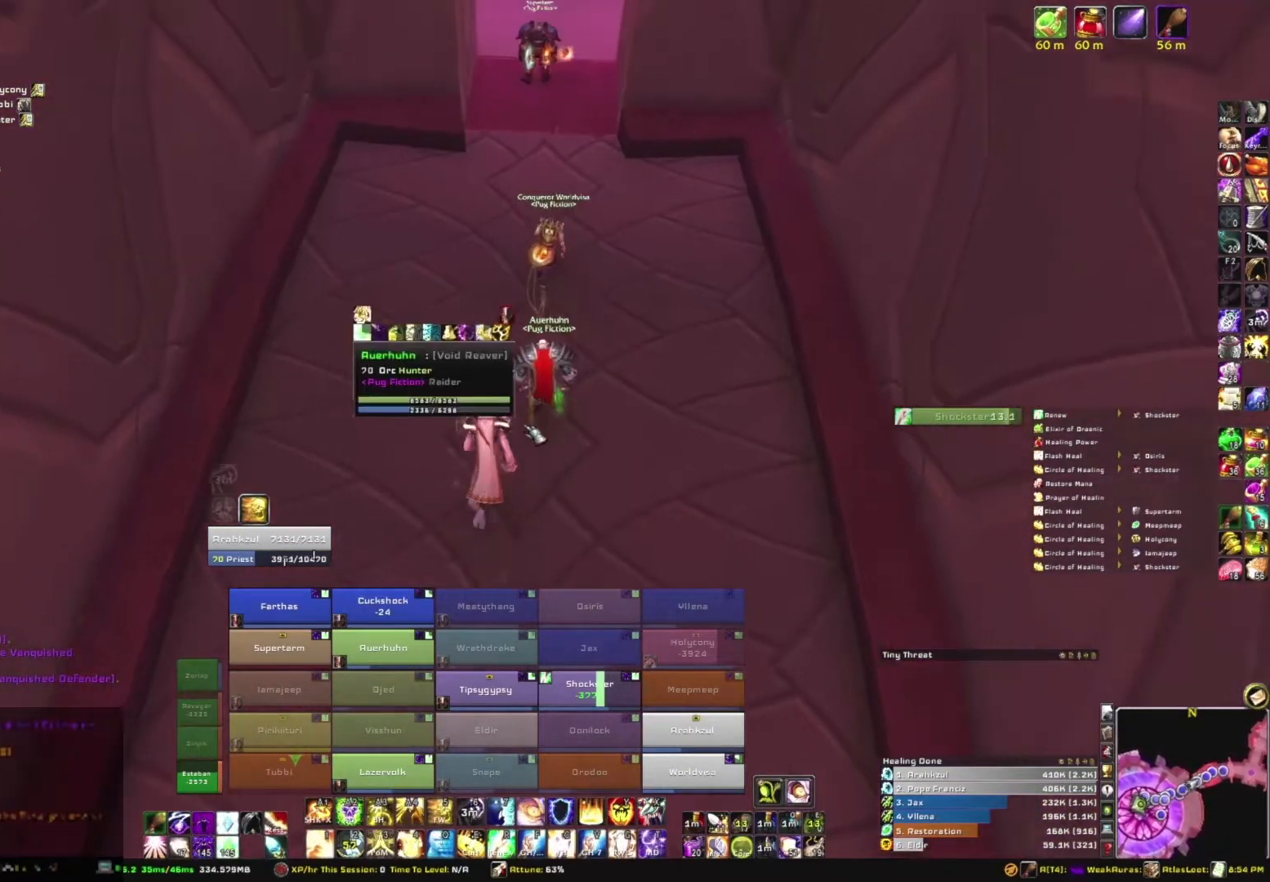
{"keys": ["w"], "mouse": ["right"], "events": [[267, "mouse_right", "down"]]}
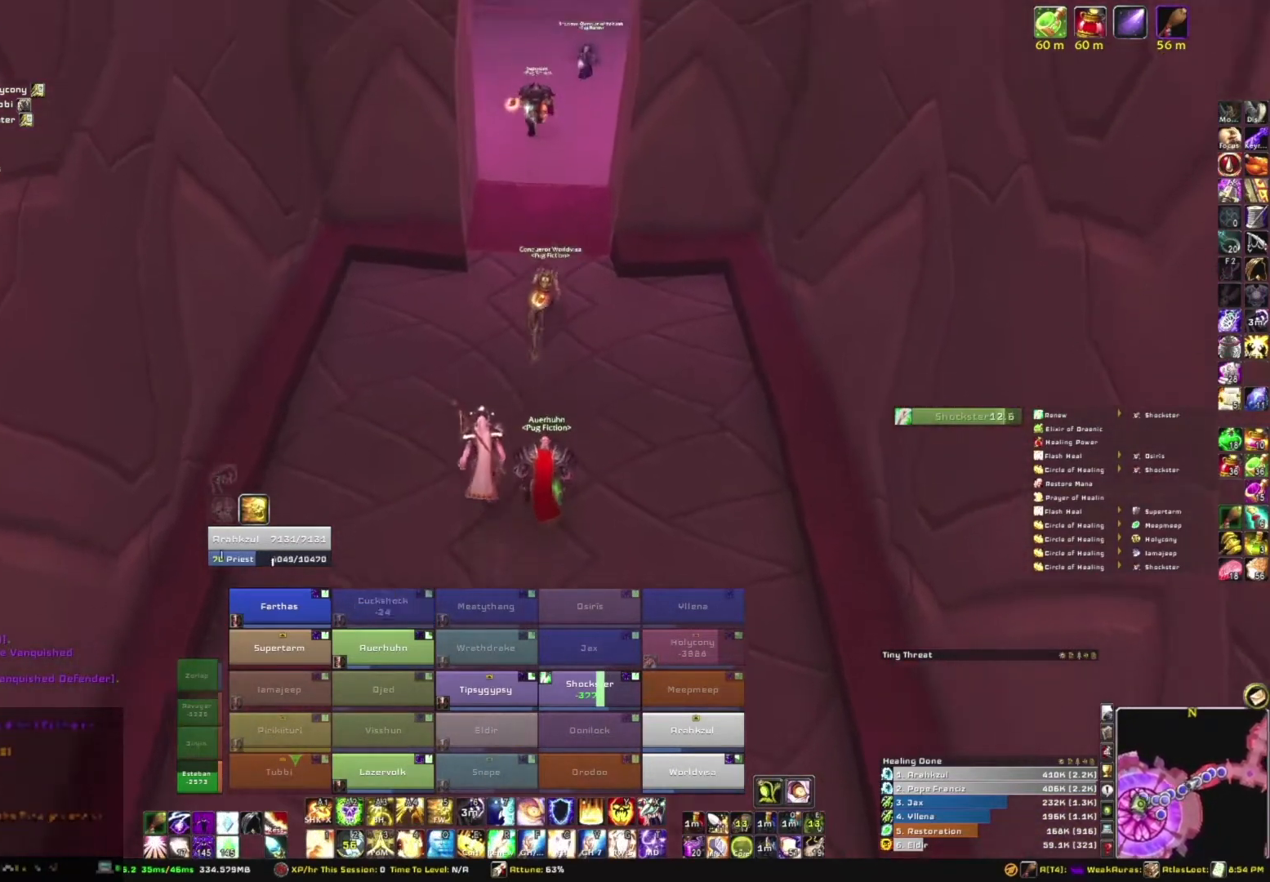
{"keys": ["w"], "mouse": ["right"], "events": [[200, "d", "down"], [401, "d", "up"]]}
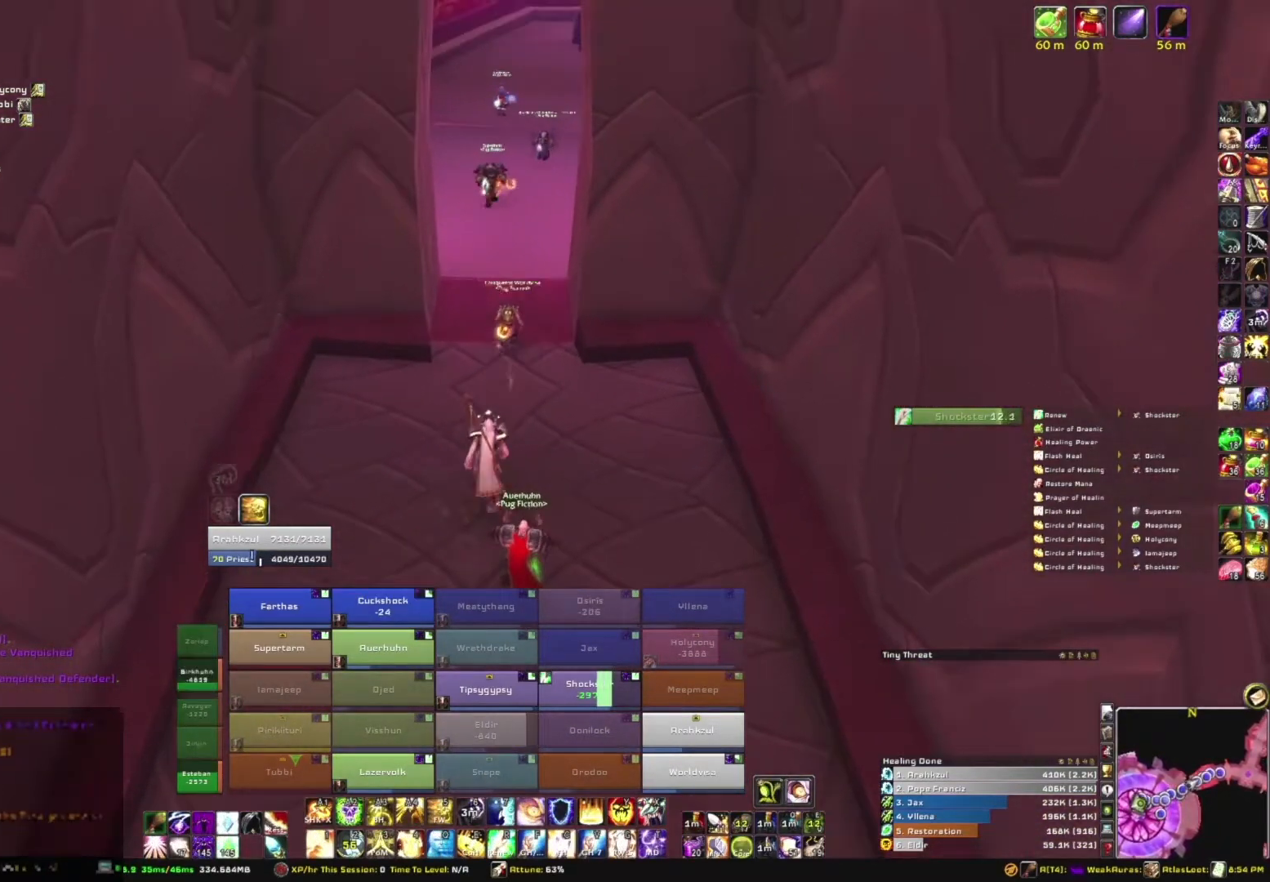
{"keys": ["w"], "mouse": [], "events": [[400, "mouse_right", "up"]]}
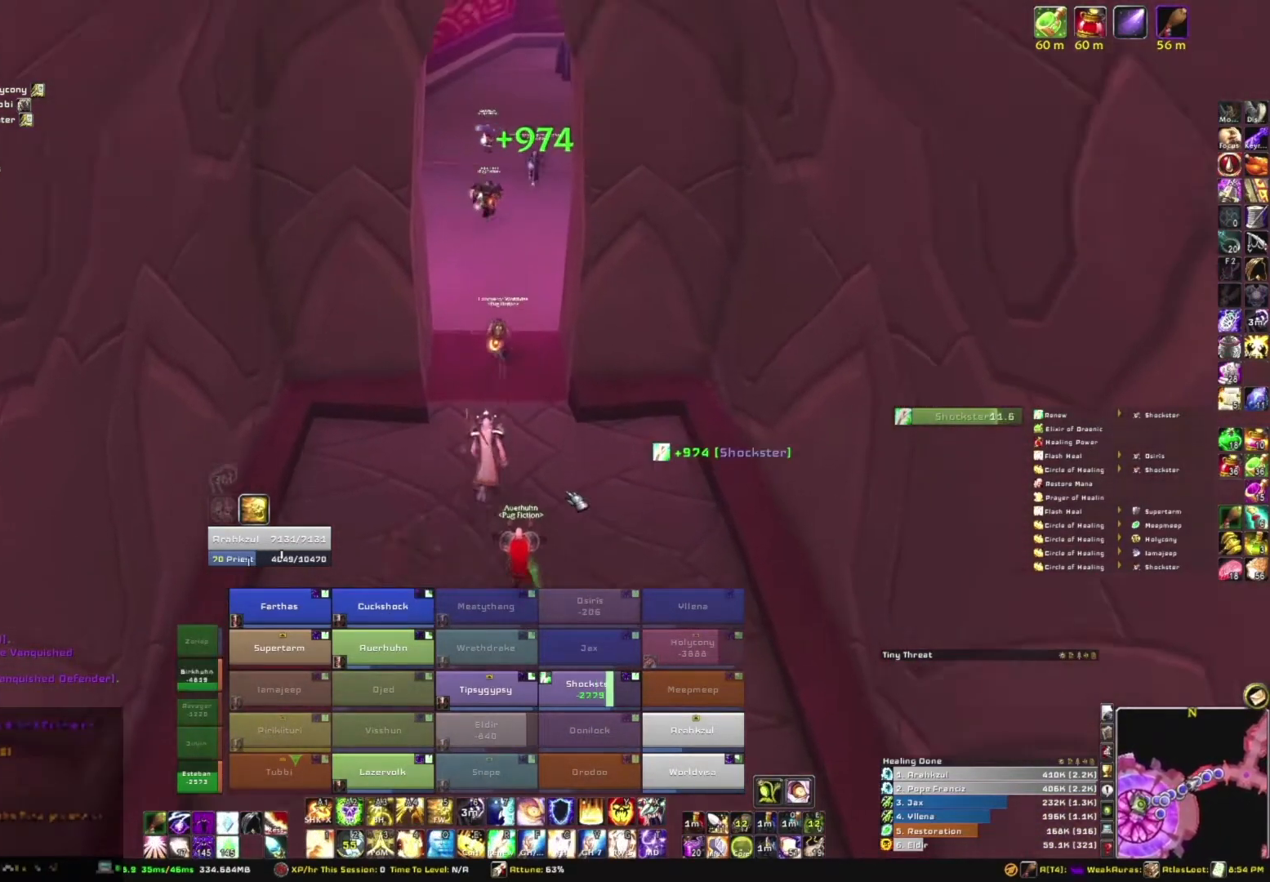
{"keys": ["w"], "mouse": [], "events": []}
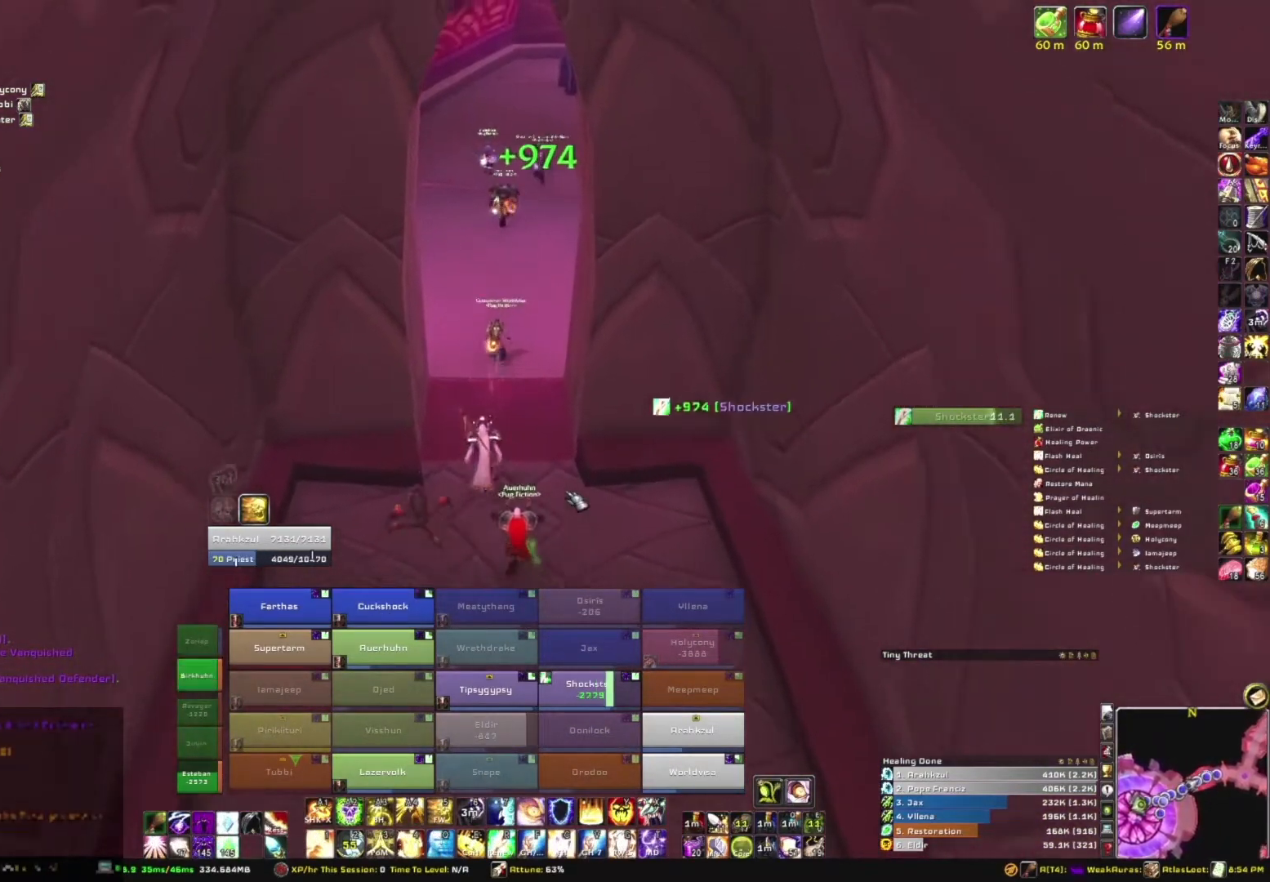
{"keys": ["e", "w"], "mouse": [], "events": [[233, "r", "down"], [333, "r", "up"], [467, "e", "down"]]}
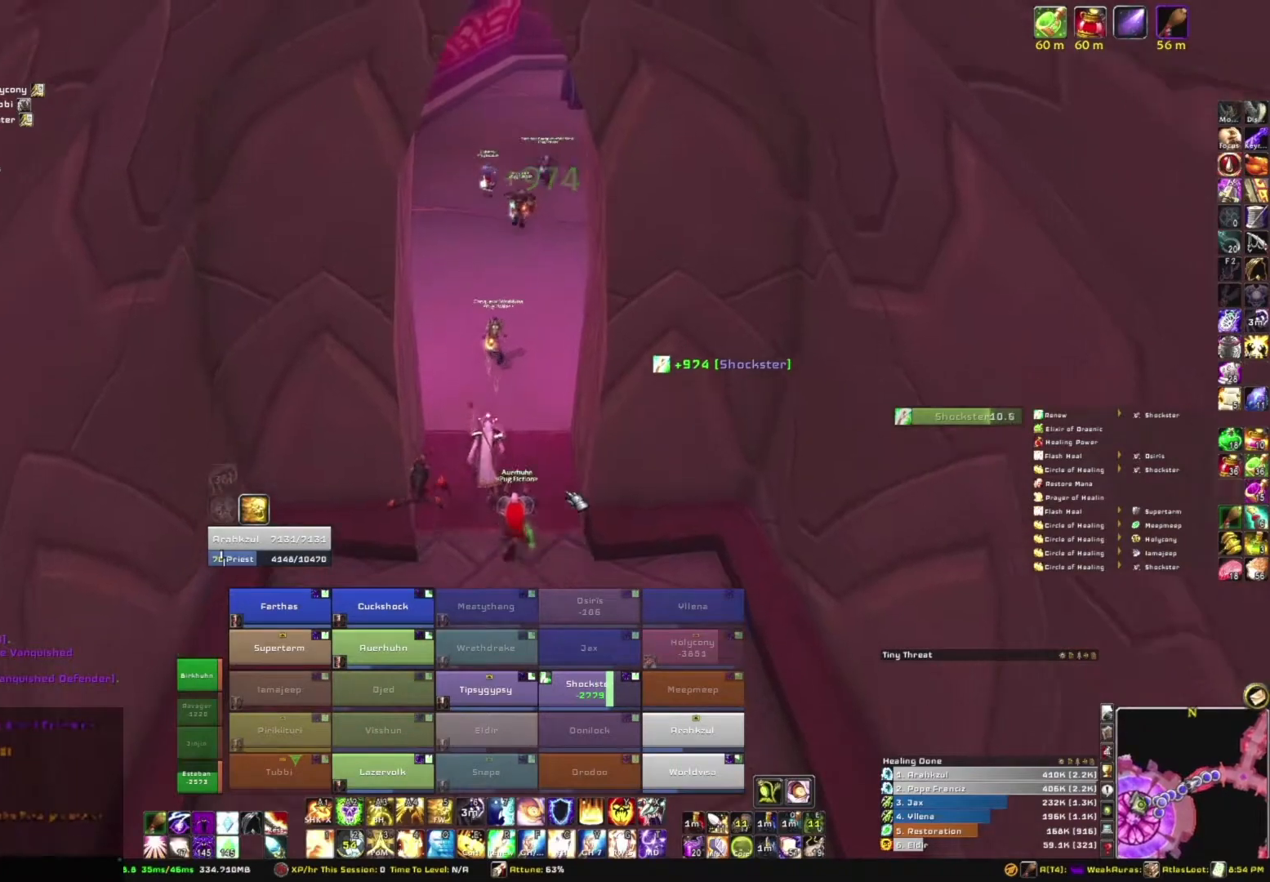
{"keys": ["w"], "mouse": [], "events": [[134, "e", "up"]]}
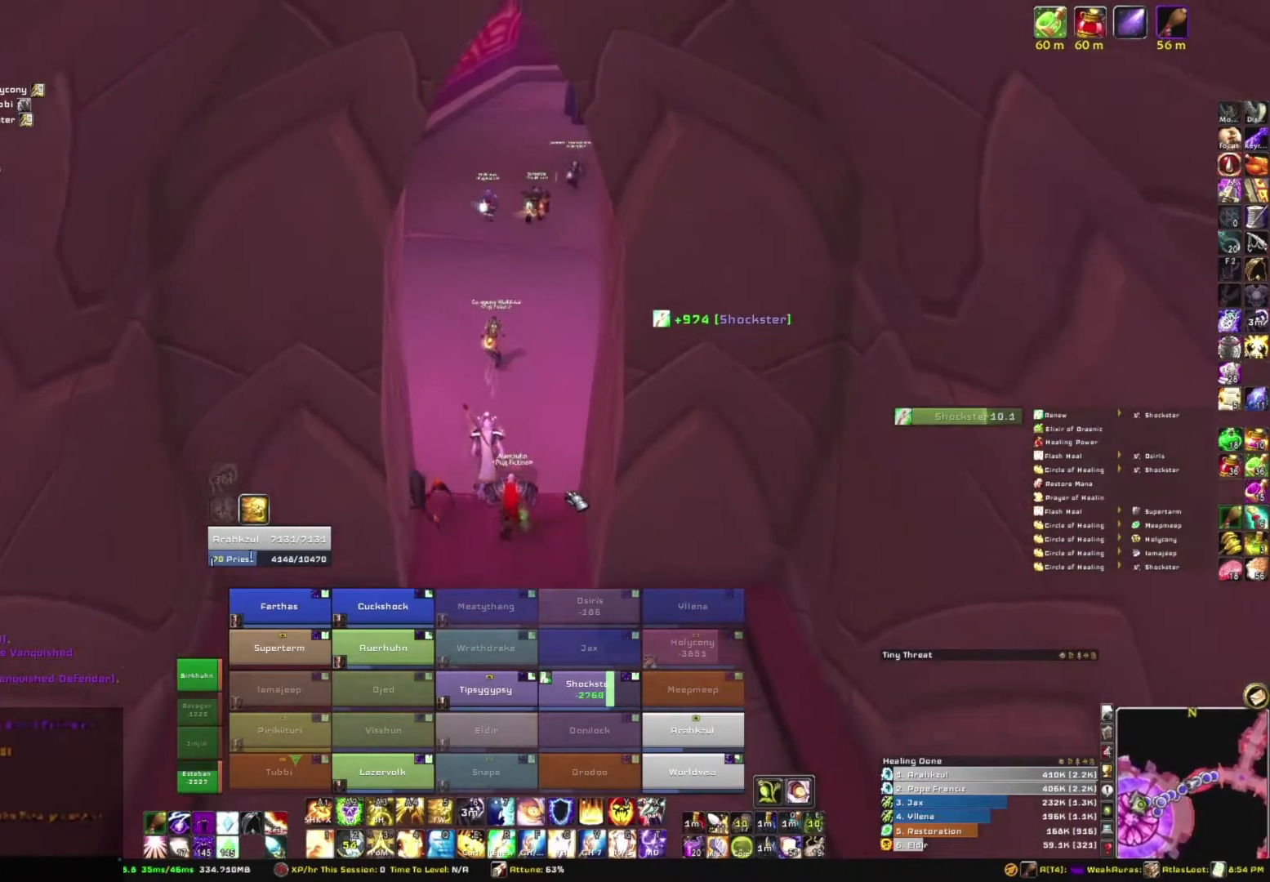
{"keys": ["w"], "mouse": [], "events": []}
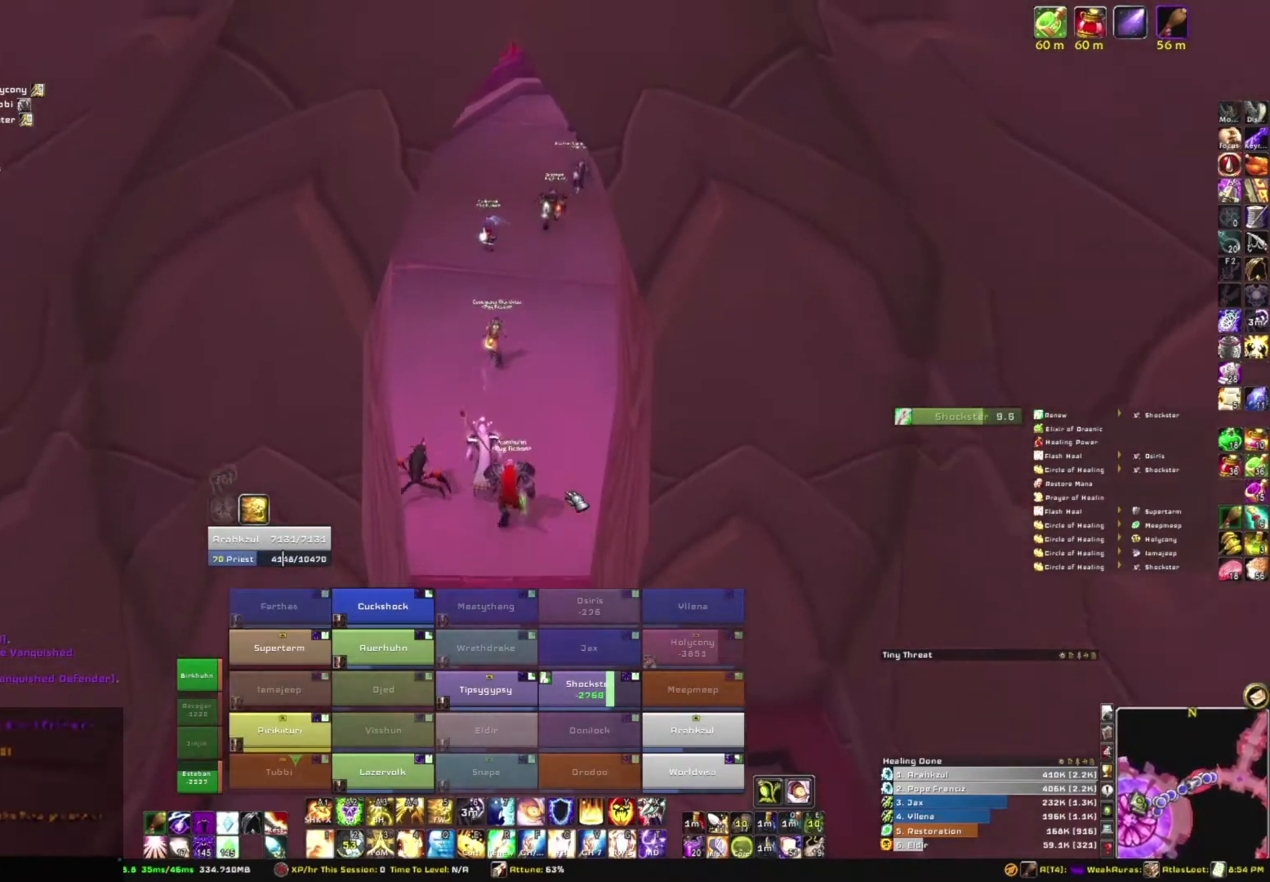
{"keys": ["w"], "mouse": [], "events": [[100, "r", "down"], [234, "a", "down"], [234, "r", "up"], [401, "a", "up"]]}
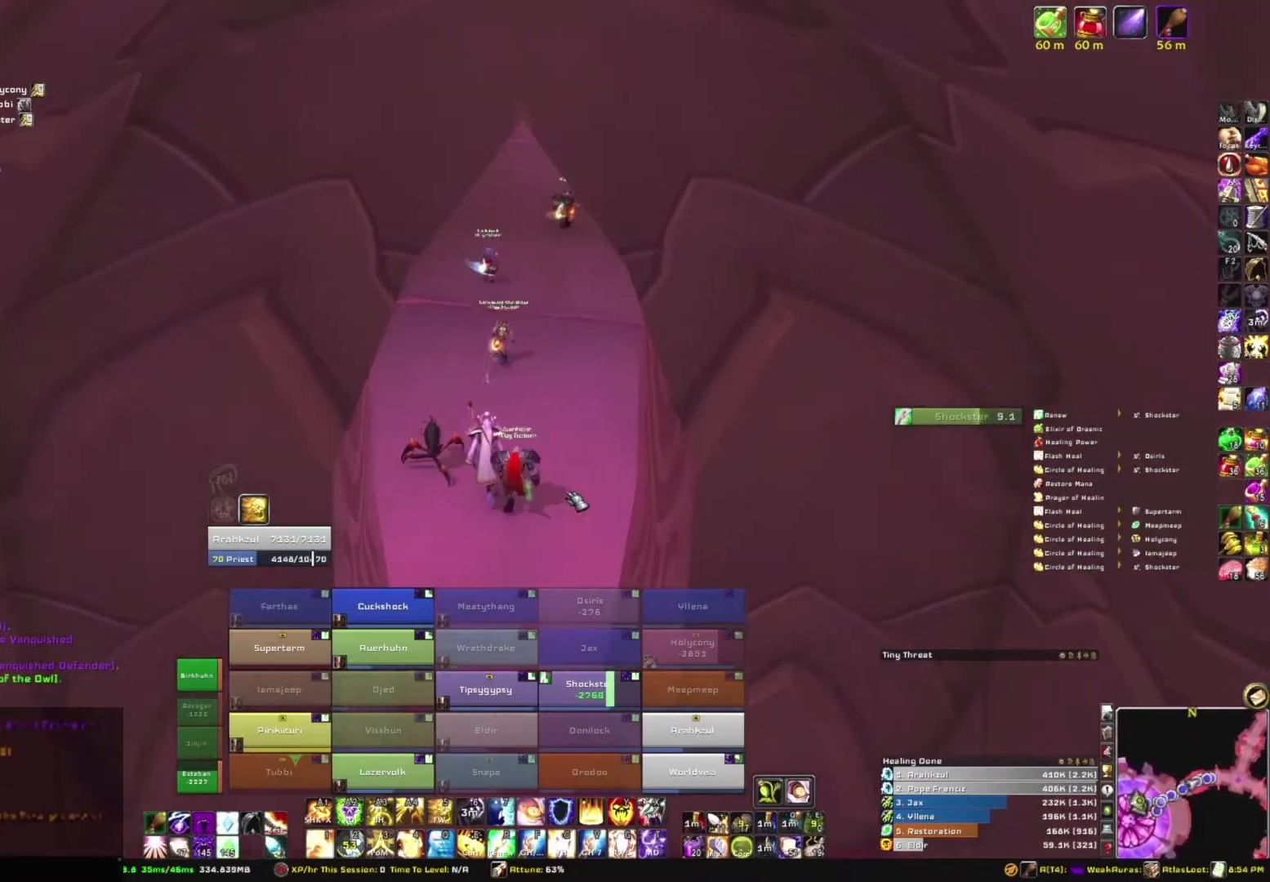
{"keys": ["e", "w"], "mouse": [], "events": [[33, "d", "down"], [133, "d", "up"], [167, "space", "down"], [267, "r", "down"], [267, "space", "up"], [367, "r", "up"], [467, "e", "down"]]}
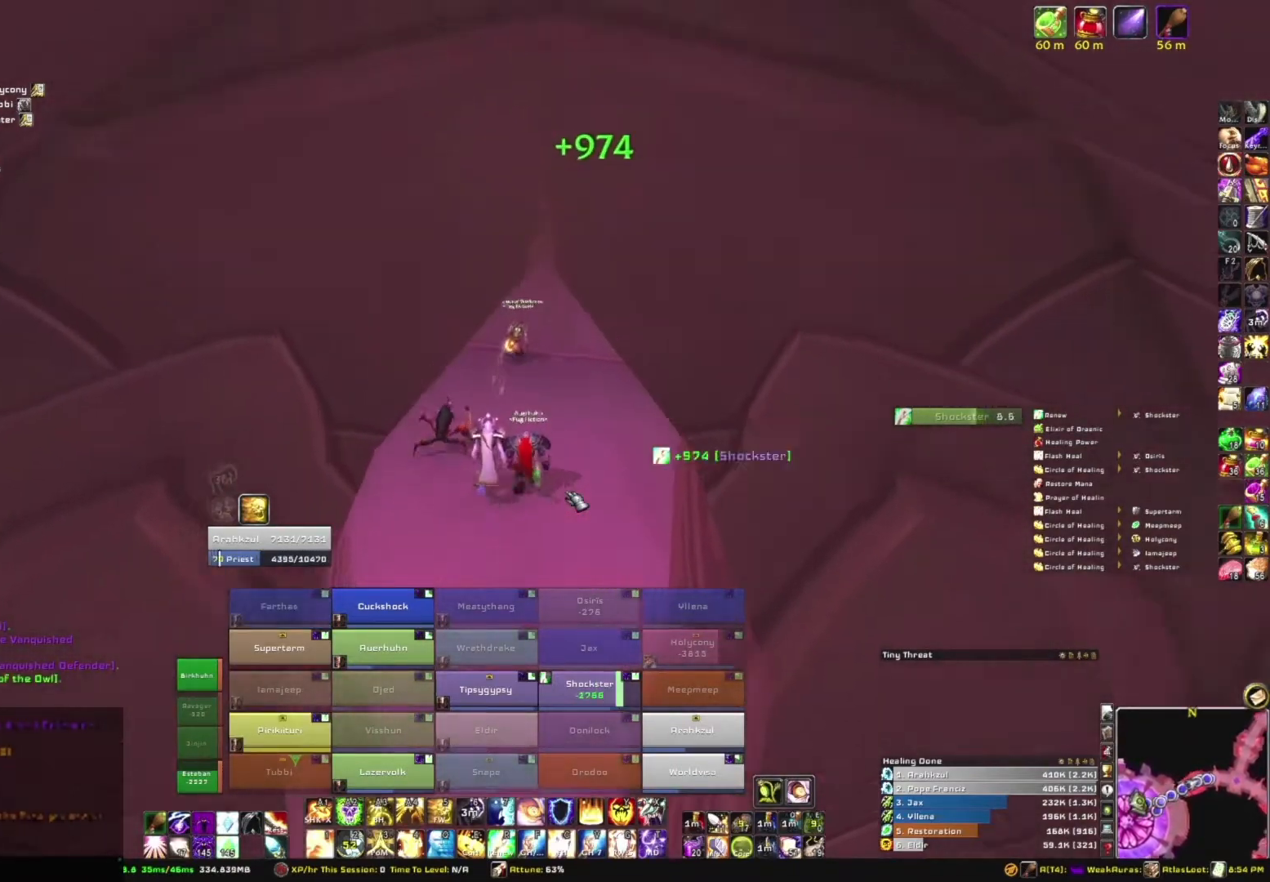
{"keys": ["w"], "mouse": [], "events": [[100, "b", "down"], [100, "e", "up"], [200, "b", "up"]]}
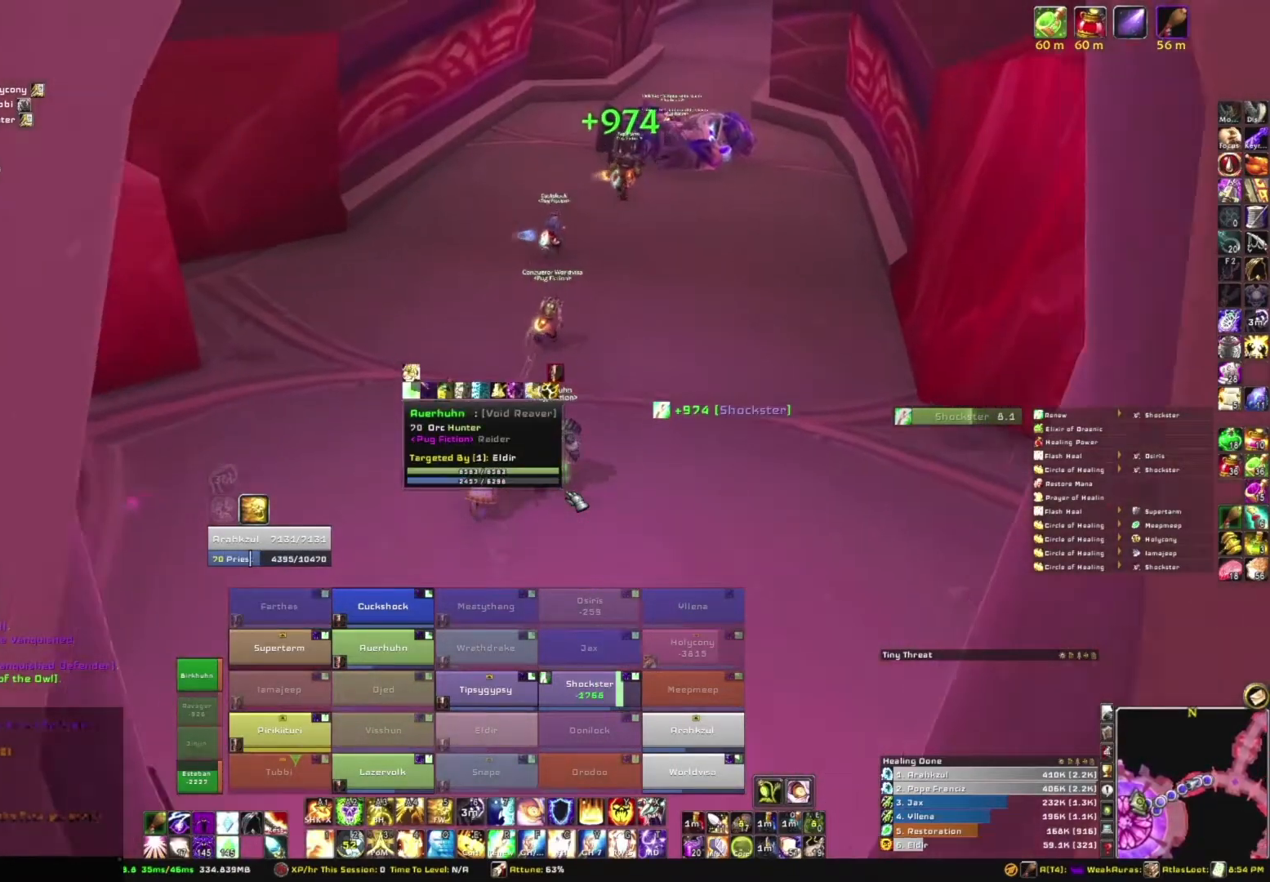
{"keys": ["w"], "mouse": [], "events": [[66, "f", "down"], [167, "f", "up"], [233, "f", "down"], [367, "f", "up"], [434, "space", "down"], [467, "space", "up"]]}
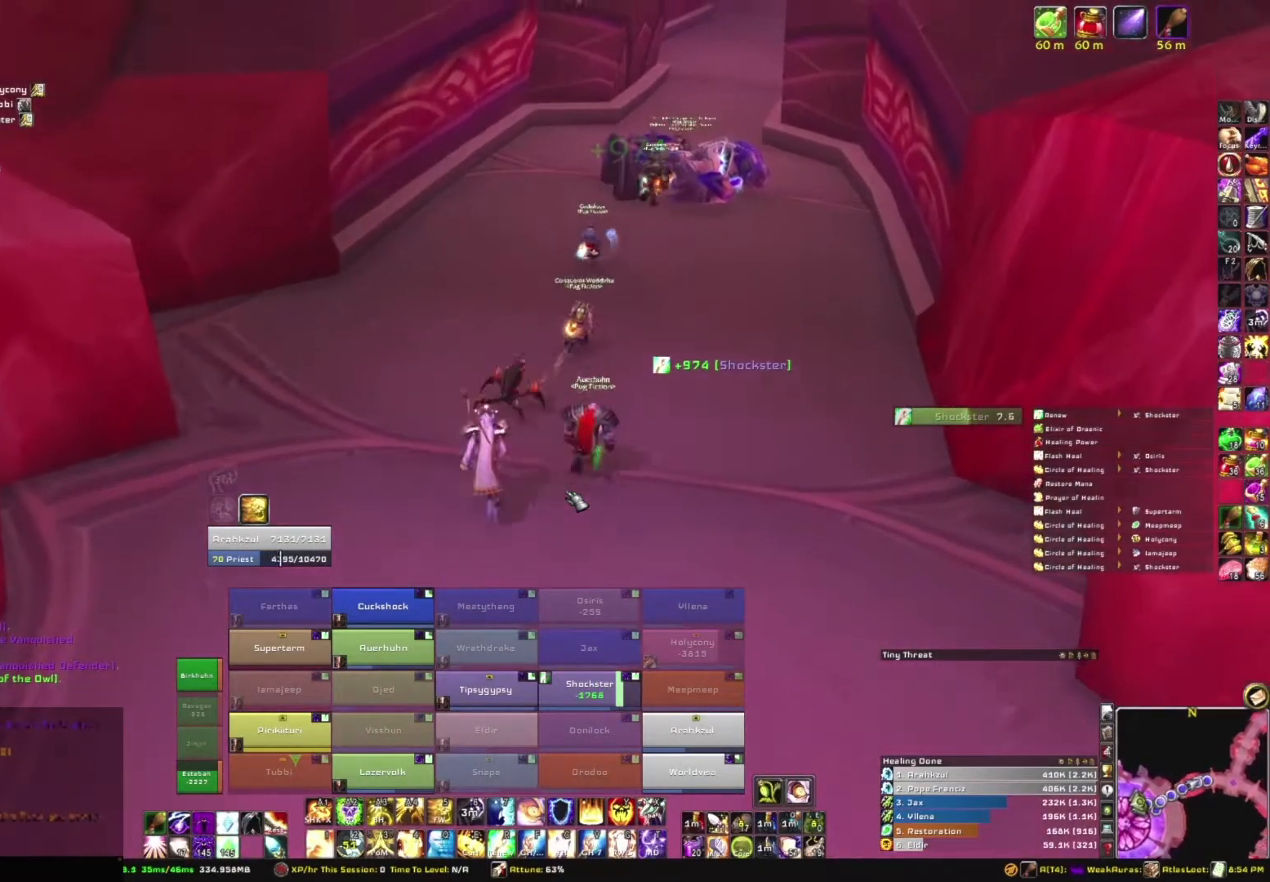
{"keys": ["e", "w"], "mouse": [], "events": [[501, "e", "down"]]}
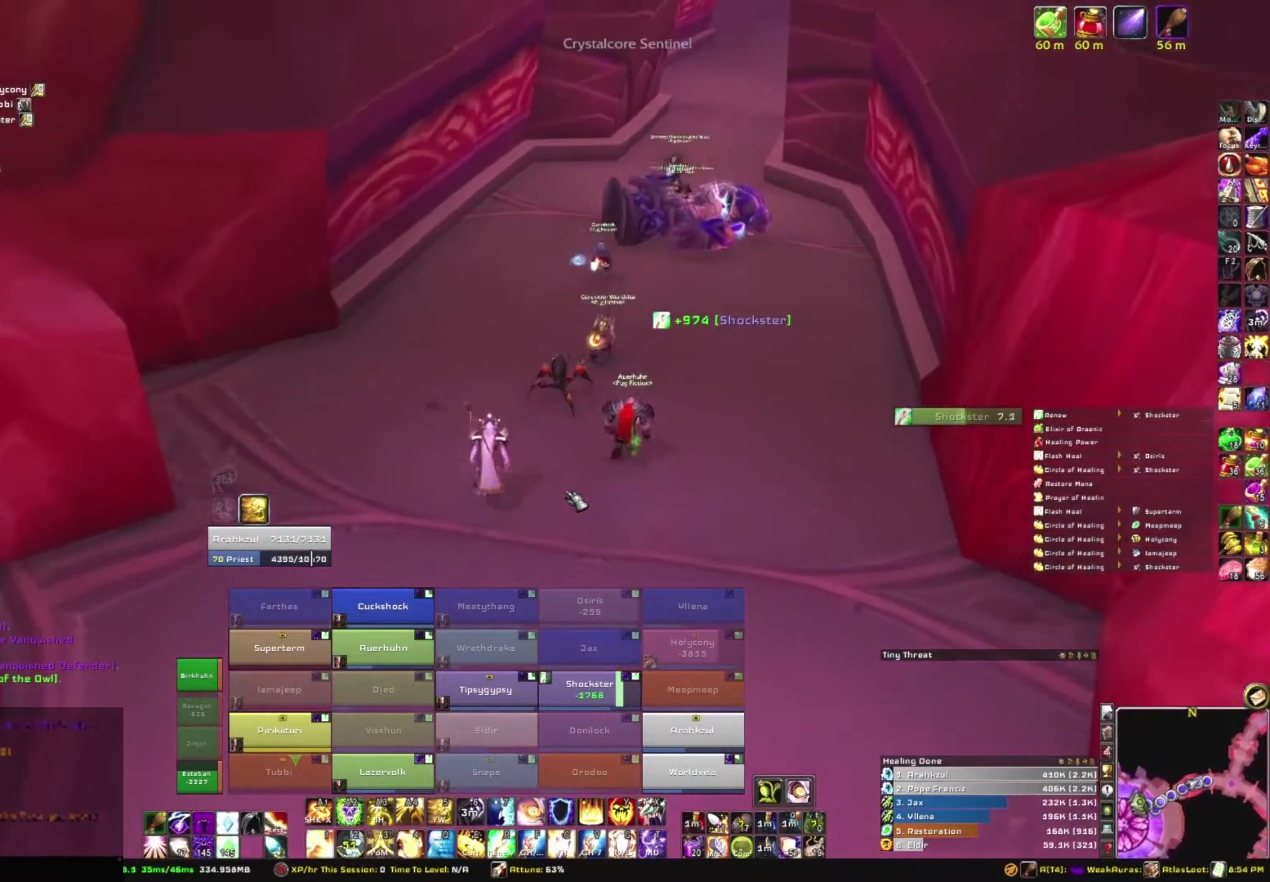
{"keys": ["s", "w"], "mouse": [], "events": [[167, "a", "down"], [167, "e", "up"], [333, "a", "up"], [434, "s", "down"]]}
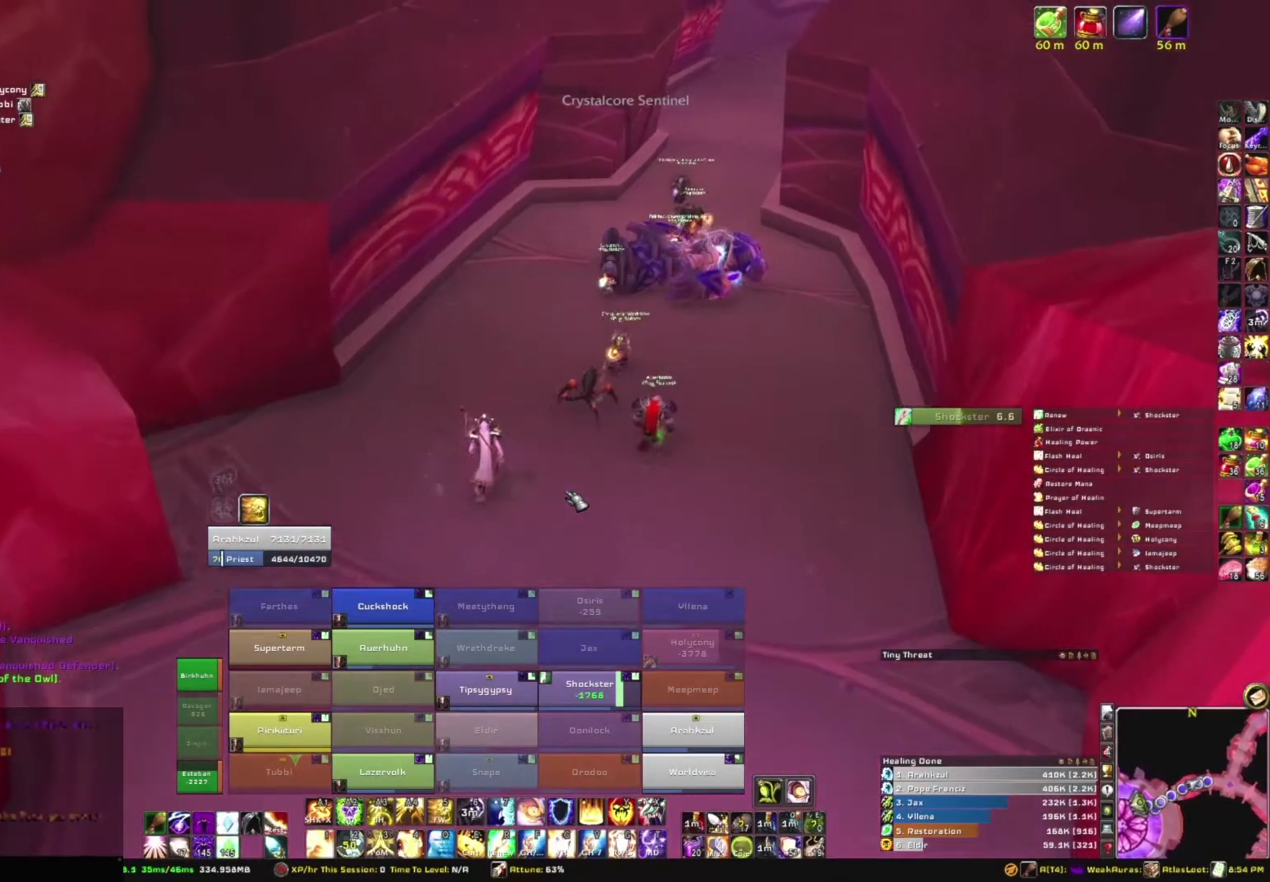
{"keys": ["w"], "mouse": [], "events": [[167, "s", "up"], [267, "e", "down"], [401, "e", "up"]]}
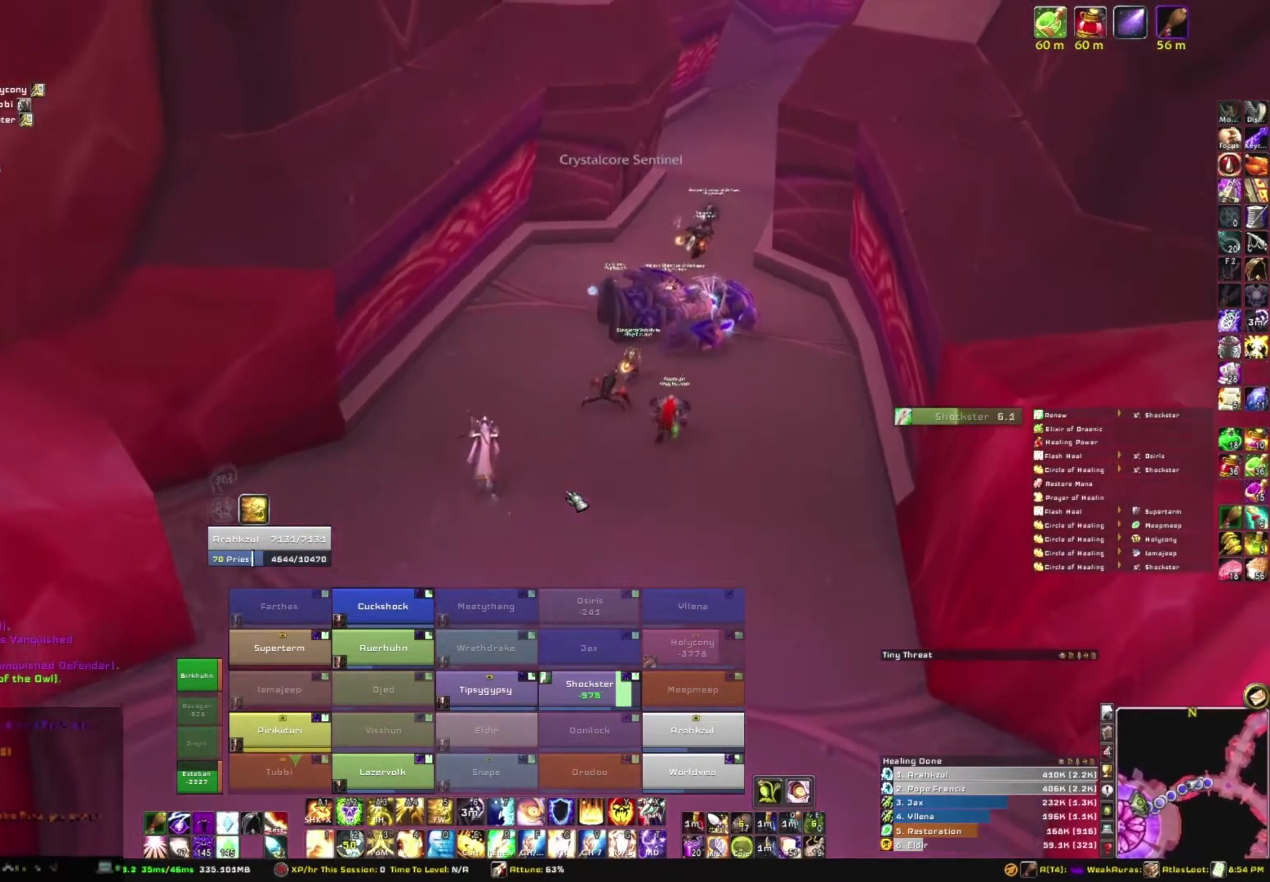
{"keys": ["w"], "mouse": [], "events": [[200, "d", "down"], [267, "d", "up"]]}
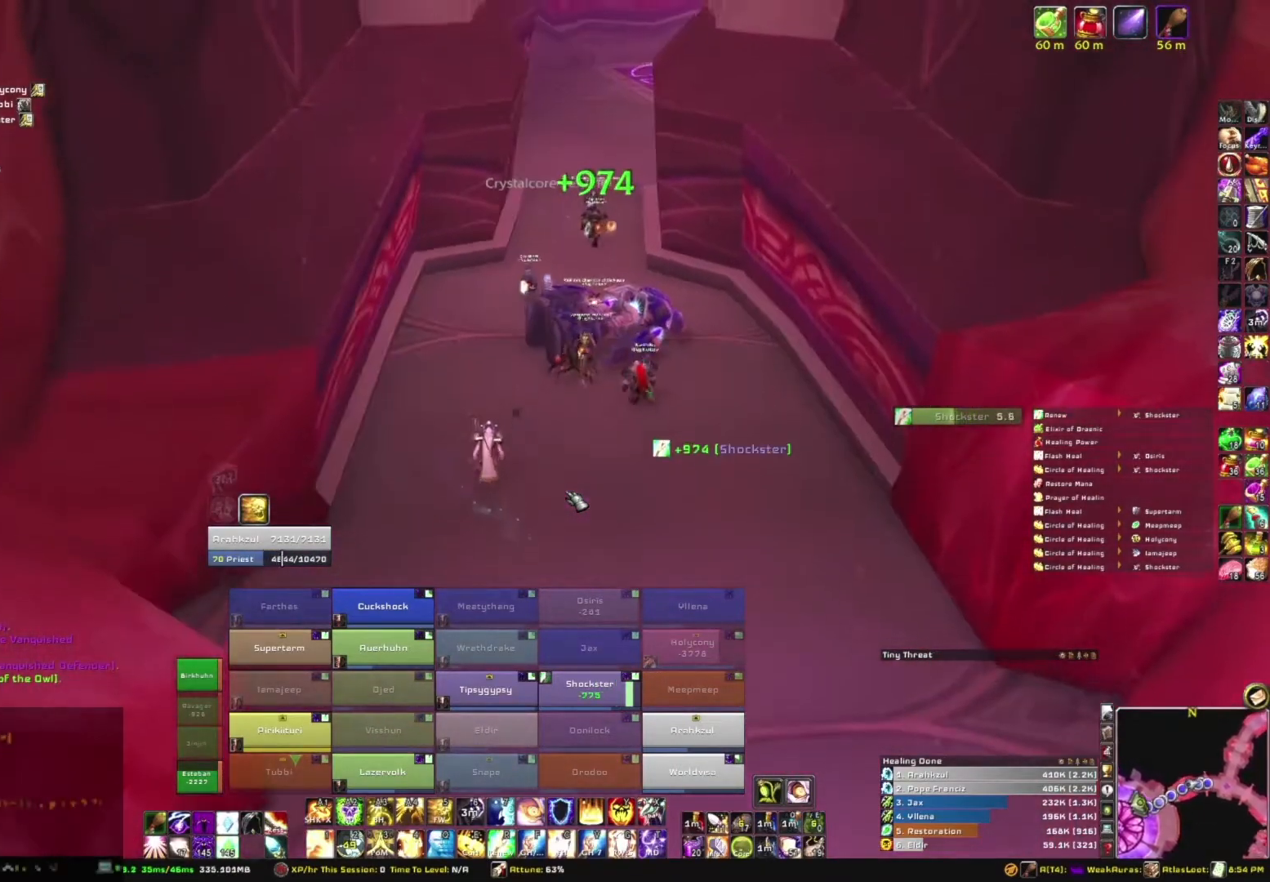
{"keys": ["w"], "mouse": [], "events": [[100, "d", "down"], [200, "d", "up"]]}
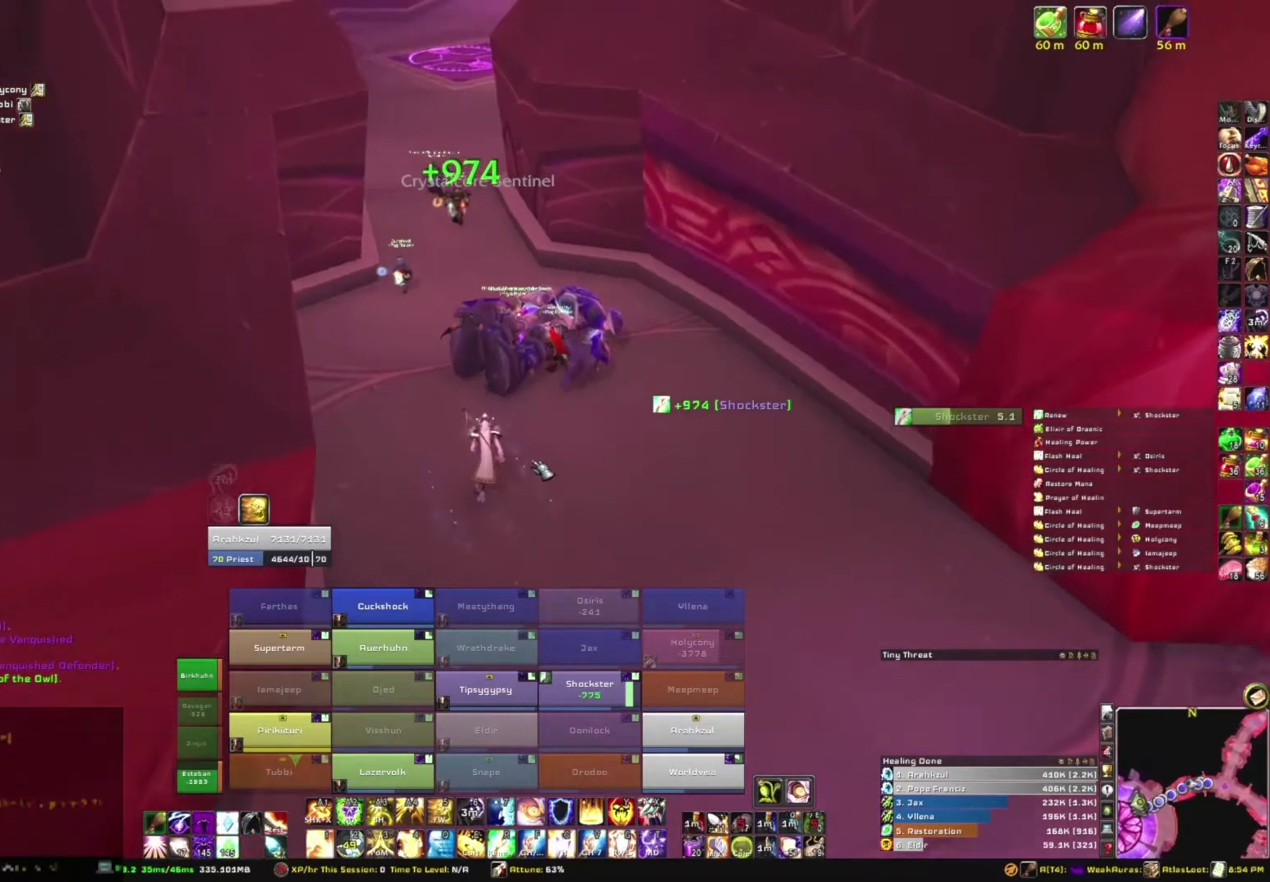
{"keys": ["d", "w"], "mouse": ["right"], "events": [[300, "mouse_right", "down"], [367, "d", "down"]]}
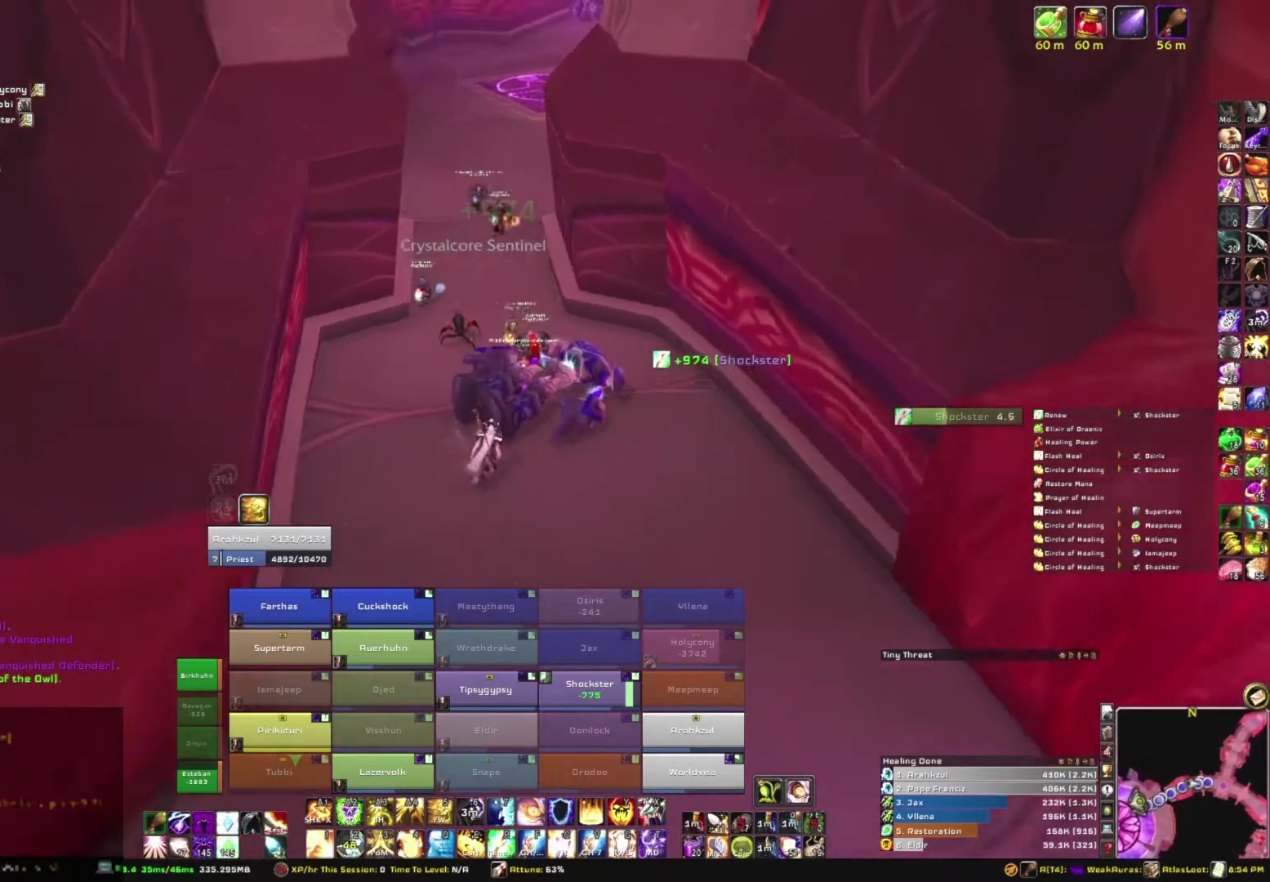
{"keys": ["w"], "mouse": ["right"], "events": [[100, "d", "up"]]}
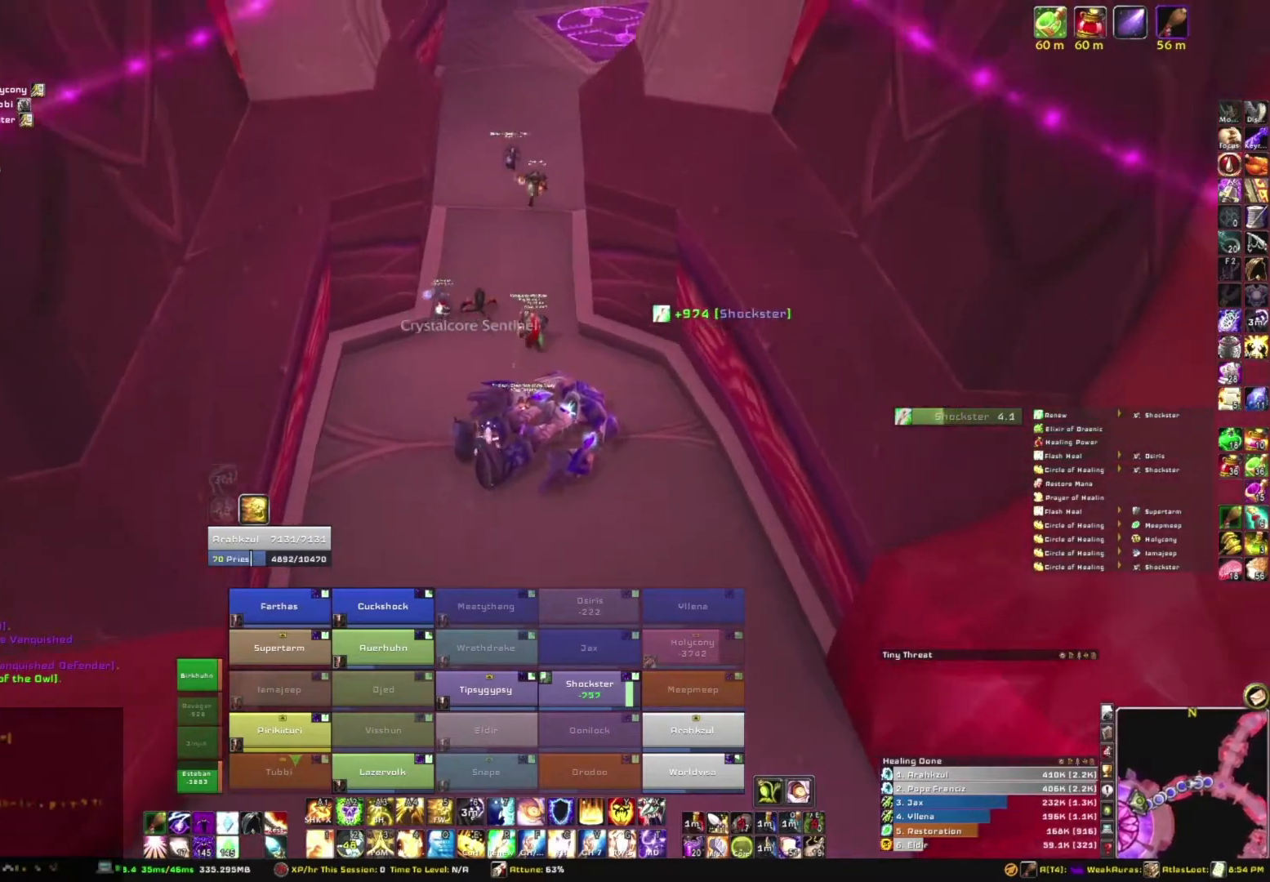
{"keys": ["w"], "mouse": [], "events": [[400, "mouse_right", "up"]]}